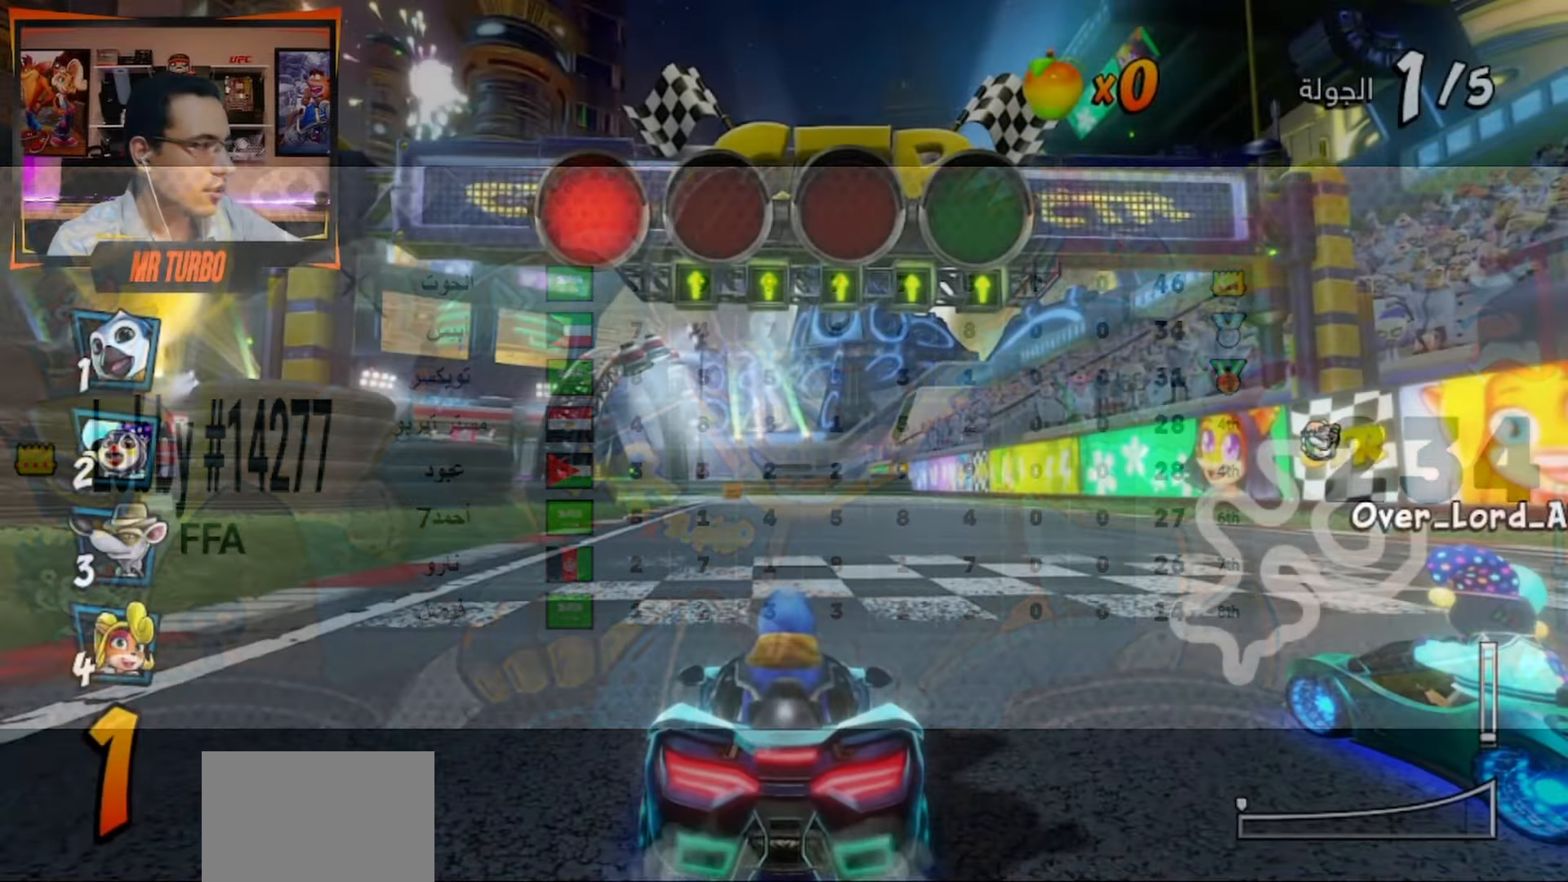
Gameplay with a controller (PlayStation layout); each line is a JSON object with the inputs held at the frame after it. "events" lists button and stick changes between this image and that frame as [ms after this image, input, new state], when the widget could be followed in between.
{"buttons": ["L2"], "left_stick": "center", "right_stick": "center", "events": [[467, "L2", "down"]]}
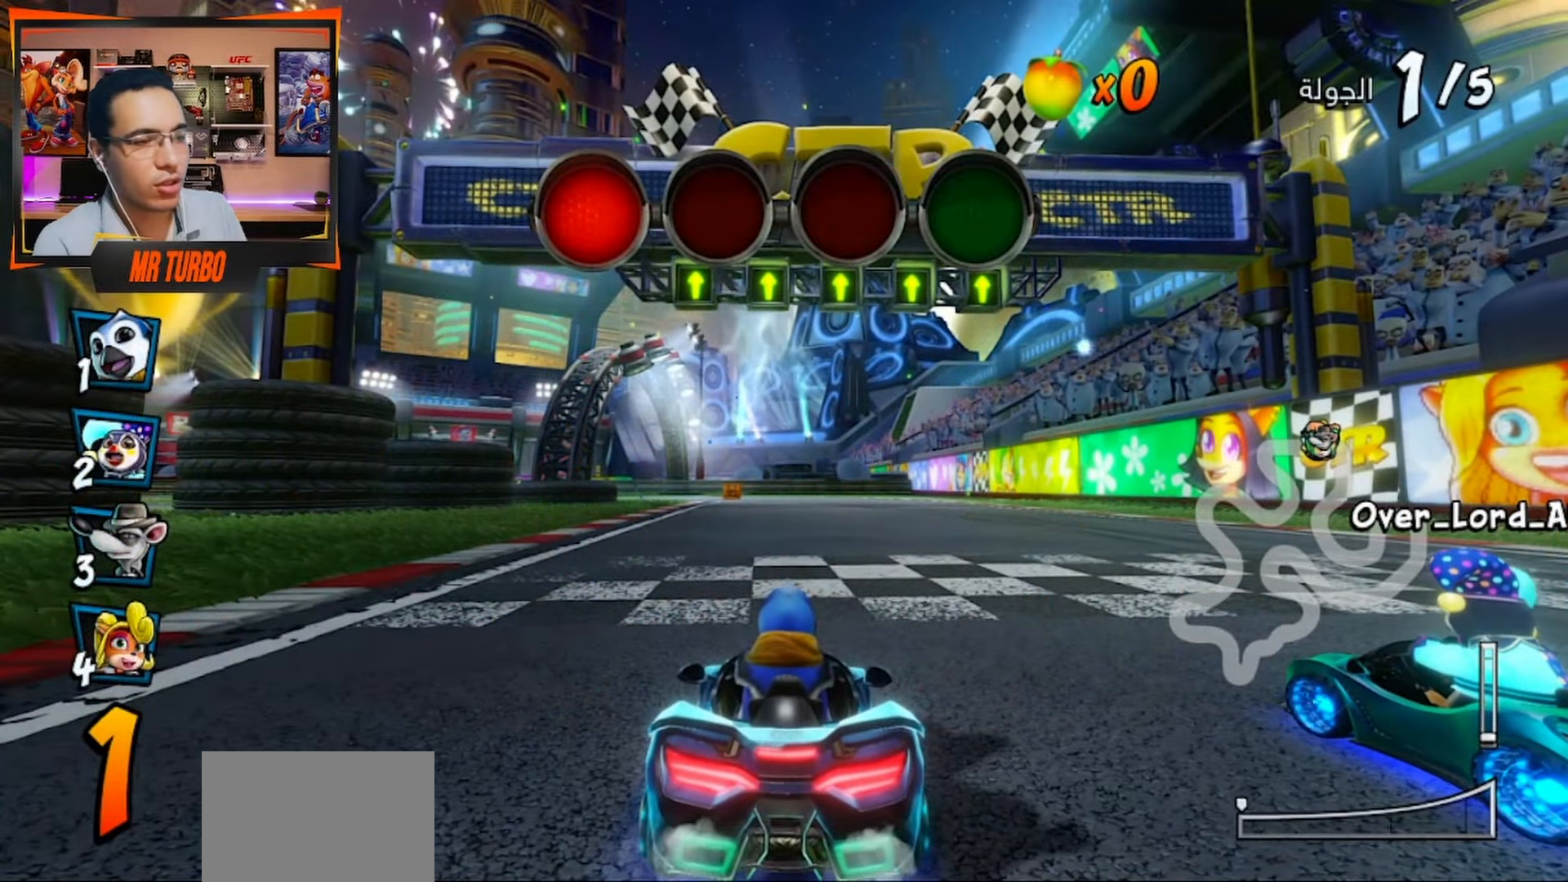
{"buttons": ["R2"], "left_stick": "center", "right_stick": "center", "events": [[133, "L2", "up"], [467, "R2", "down"]]}
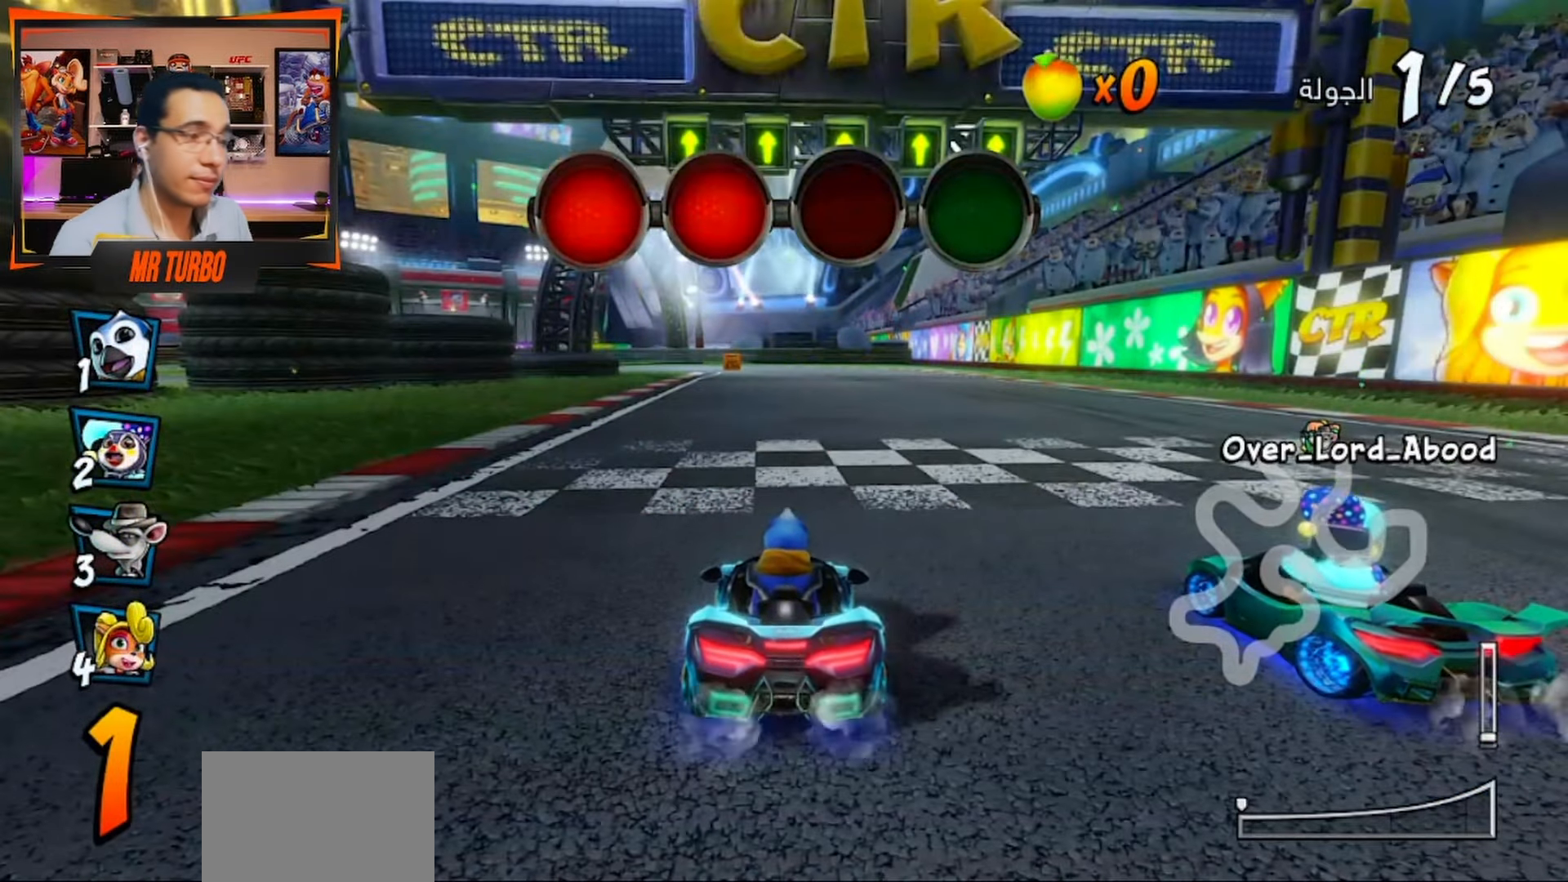
{"buttons": ["R2"], "left_stick": "center", "right_stick": "center", "events": []}
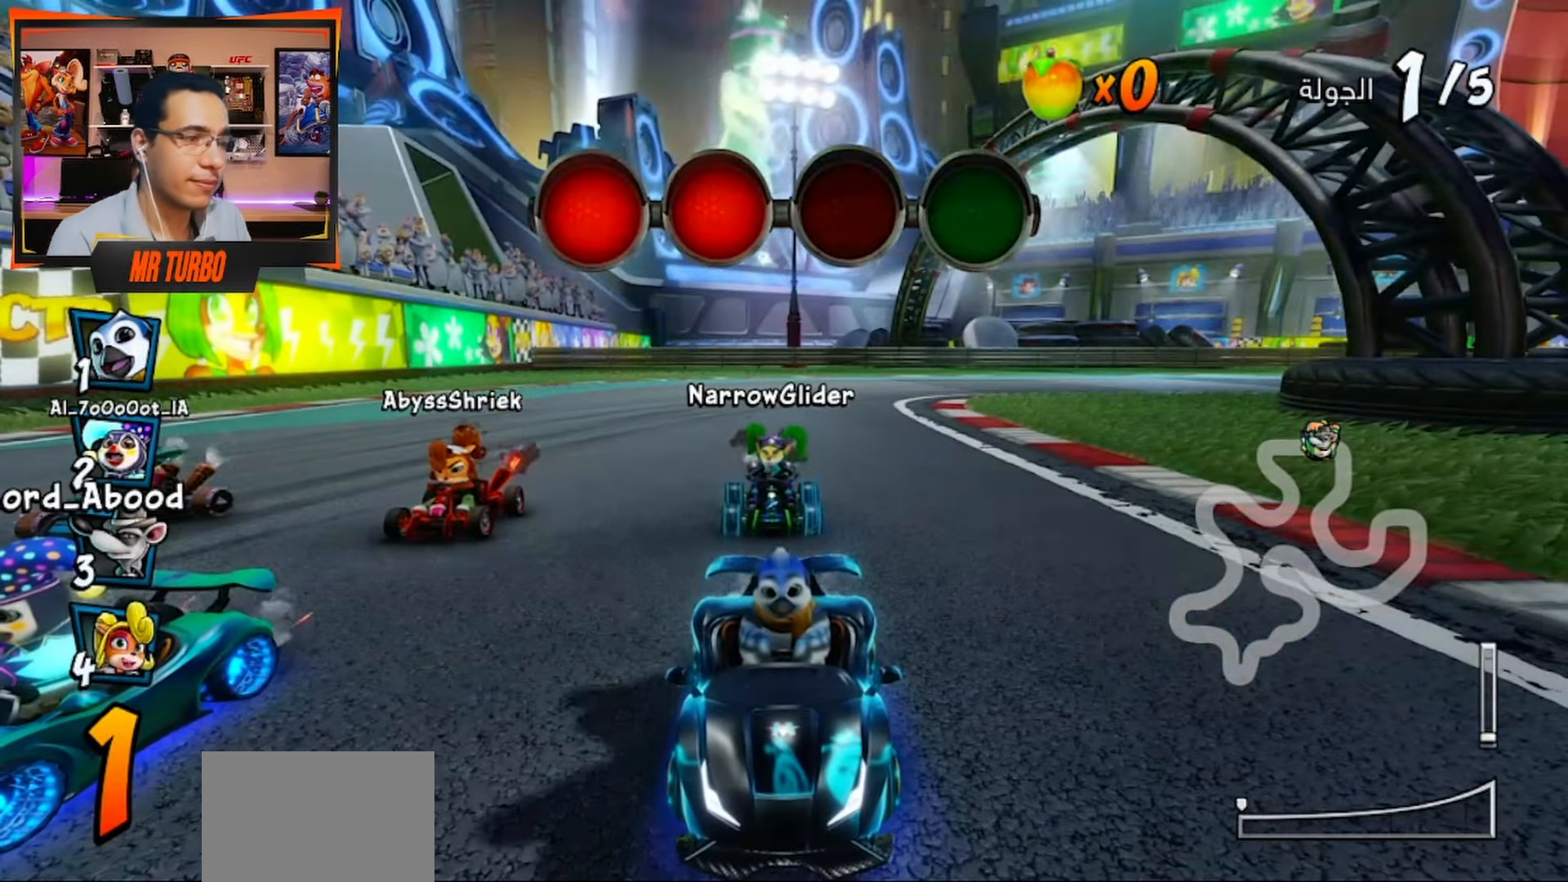
{"buttons": [], "left_stick": "center", "right_stick": "center", "events": [[133, "R2", "up"]]}
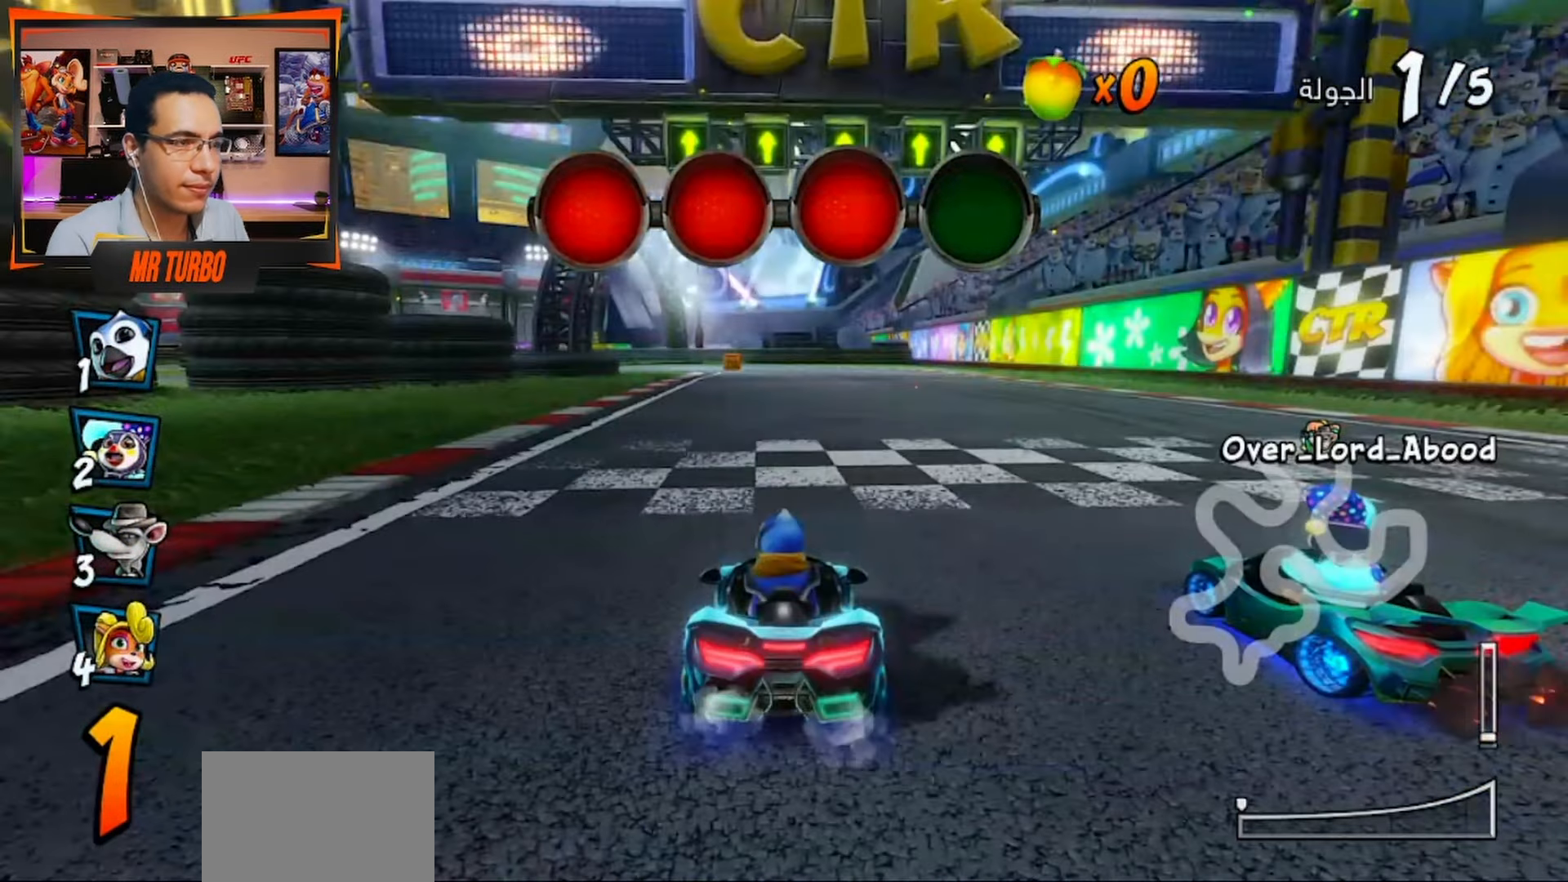
{"buttons": ["CROSS"], "left_stick": "center", "right_stick": "center", "events": [[367, "CROSS", "down"]]}
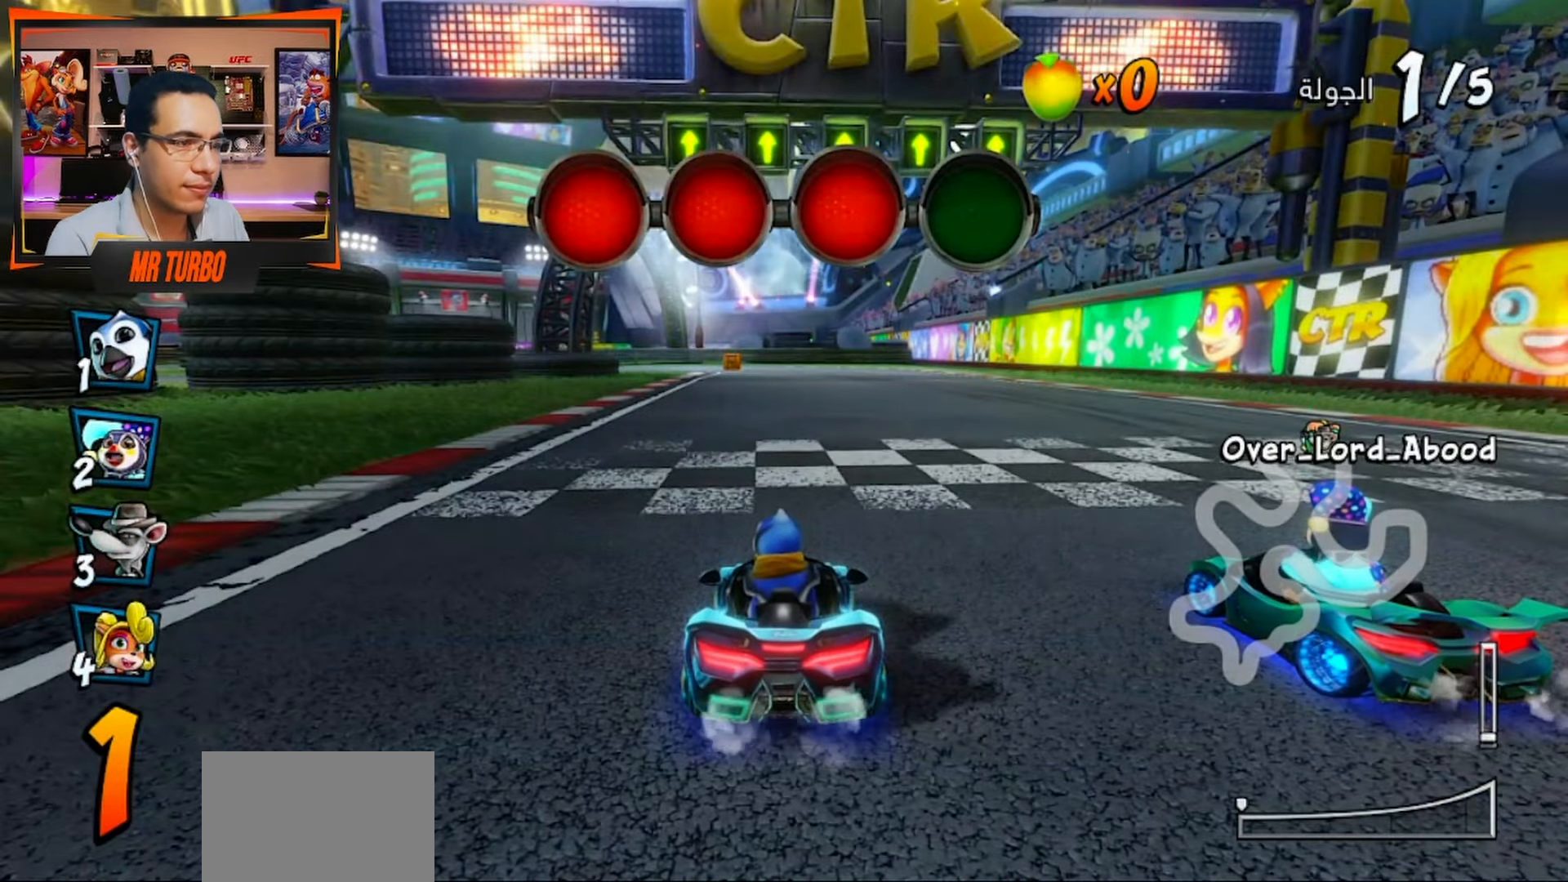
{"buttons": ["CROSS", "R1"], "left_stick": "center", "right_stick": "center", "events": [[483, "R1", "down"]]}
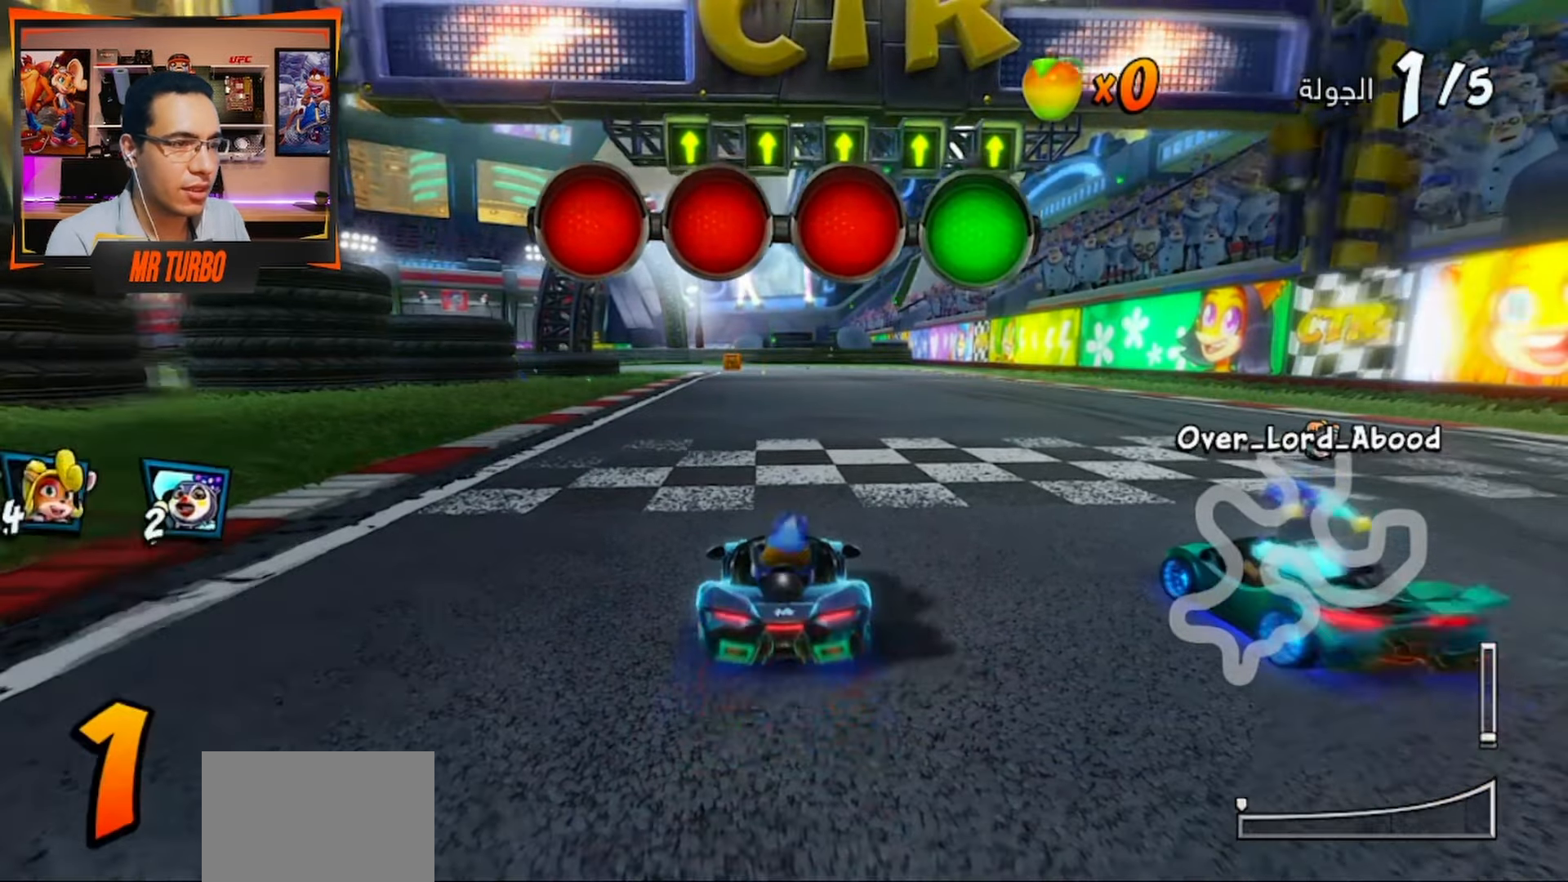
{"buttons": ["CROSS", "R1", "DPAD_LEFT"], "left_stick": "center", "right_stick": "center", "events": [[117, "R1", "up"], [267, "R1", "down"], [300, "DPAD_LEFT", "down"]]}
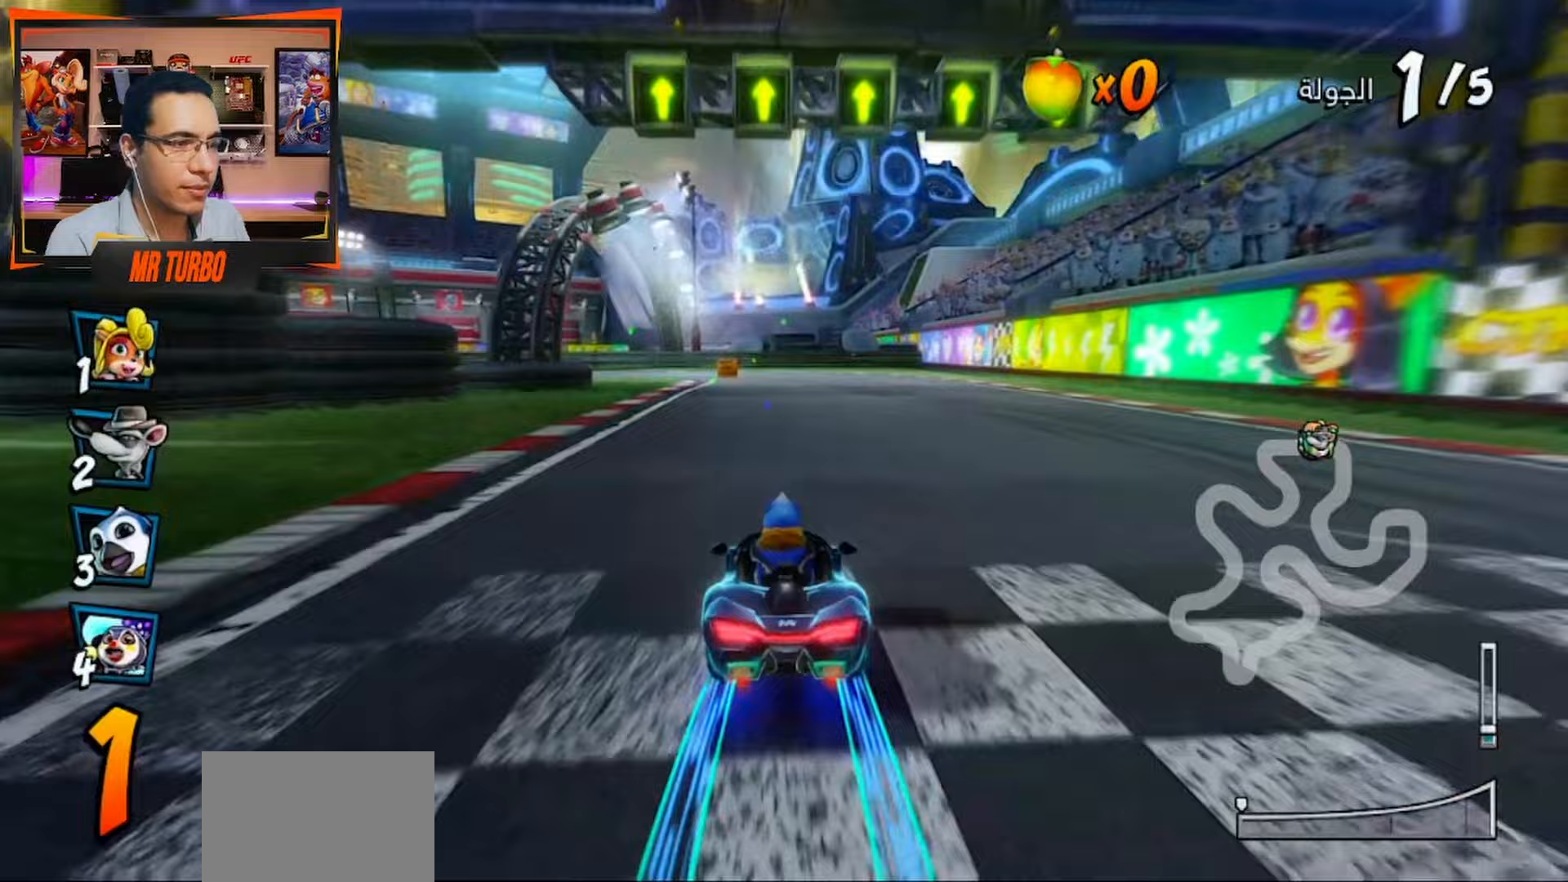
{"buttons": ["CROSS", "R1", "DPAD_RIGHT"], "left_stick": "center", "right_stick": "center", "events": [[17, "DPAD_LEFT", "up"], [117, "DPAD_RIGHT", "down"]]}
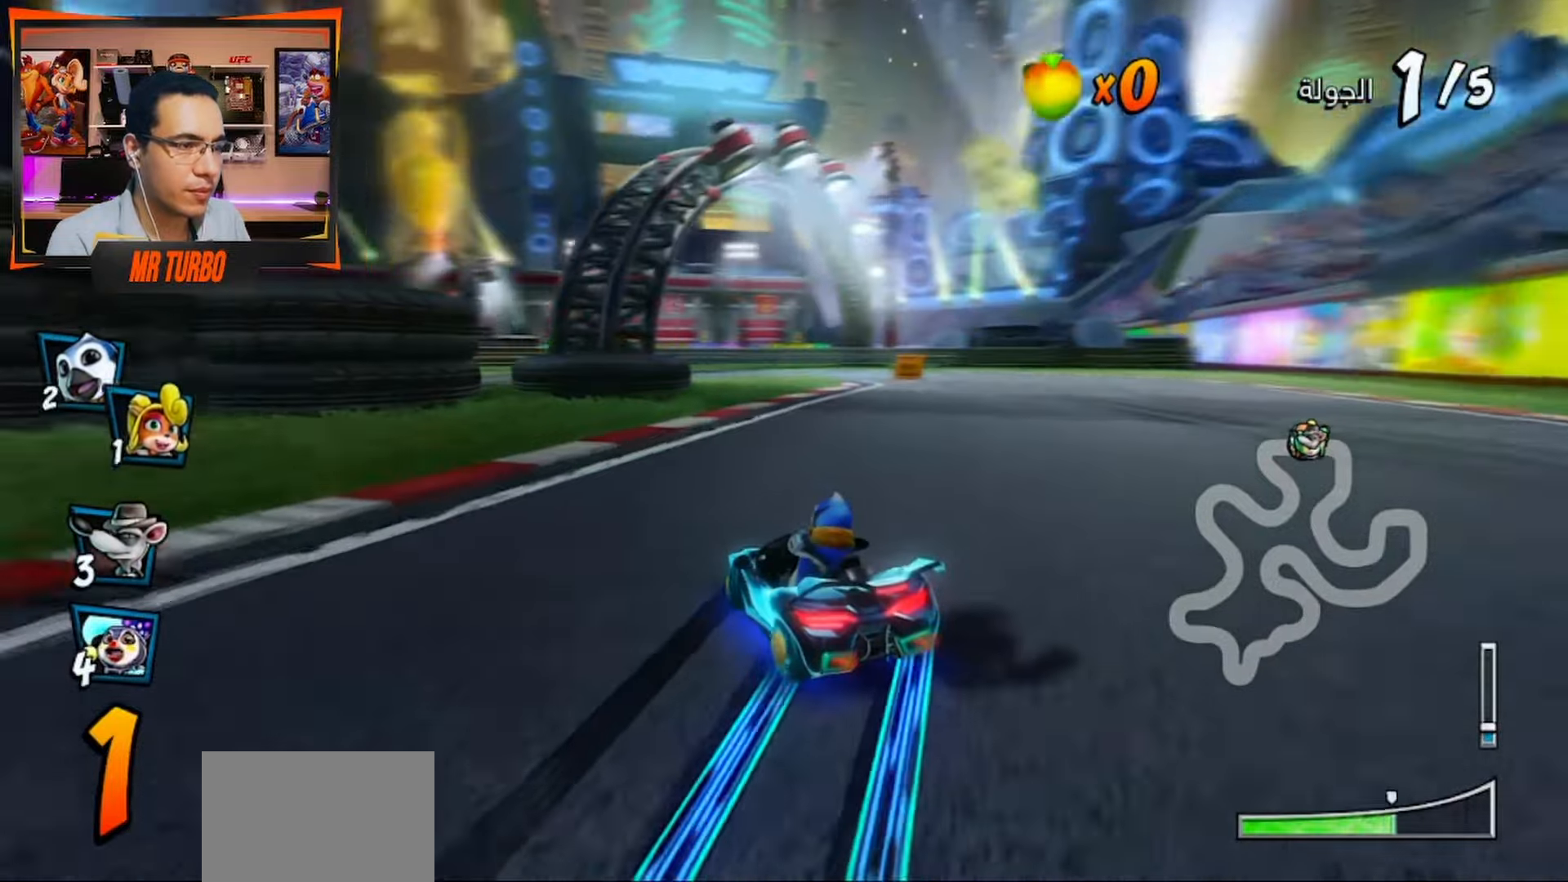
{"buttons": ["CROSS", "R1"], "left_stick": "center", "right_stick": "center", "events": [[317, "L1", "down"], [400, "DPAD_RIGHT", "up"], [417, "L1", "up"]]}
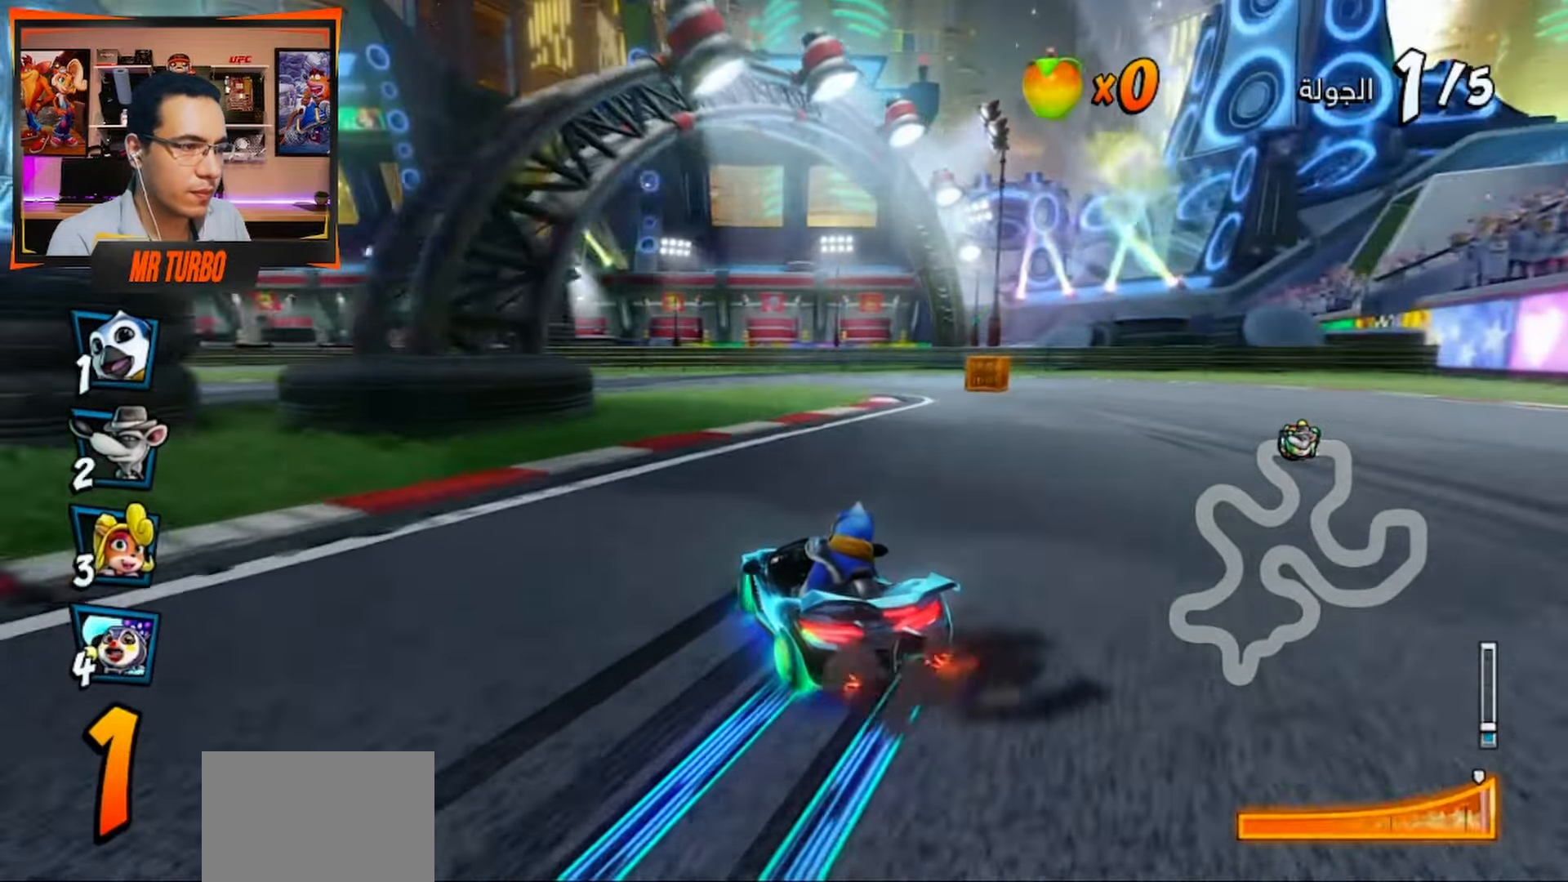
{"buttons": ["CROSS", "L1", "R1"], "left_stick": "center", "right_stick": "center", "events": [[450, "L1", "down"]]}
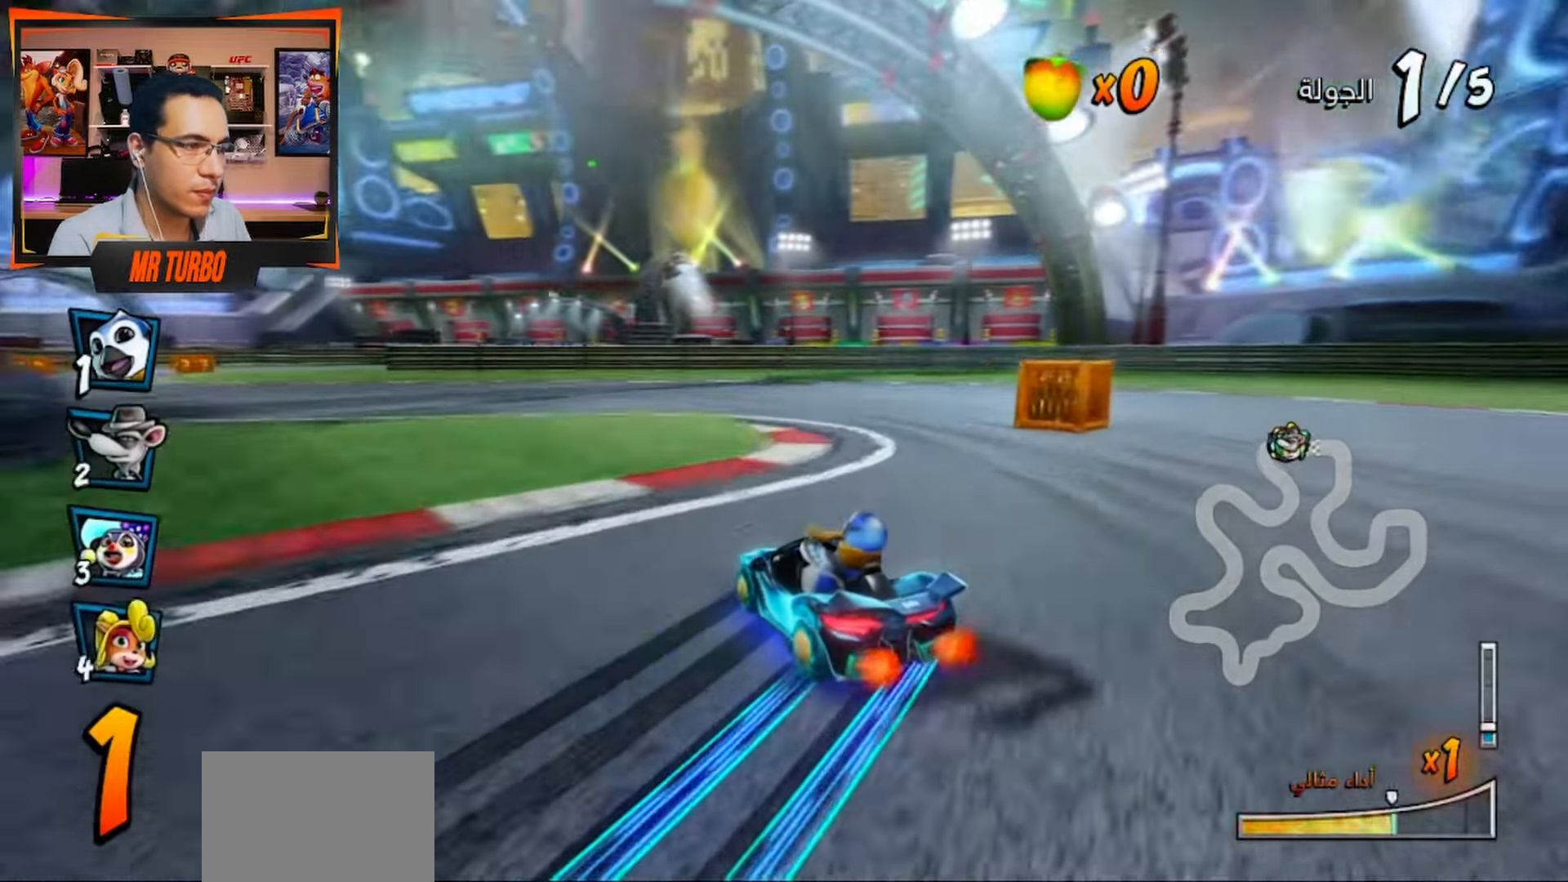
{"buttons": ["SQUARE", "R1", "DPAD_DOWN", "DPAD_LEFT"], "left_stick": "center", "right_stick": "center", "events": [[33, "DPAD_LEFT", "down"], [67, "L1", "up"], [67, "R1", "up"], [100, "CROSS", "up"], [100, "DPAD_DOWN", "down"], [117, "SQUARE", "down"], [433, "R1", "down"]]}
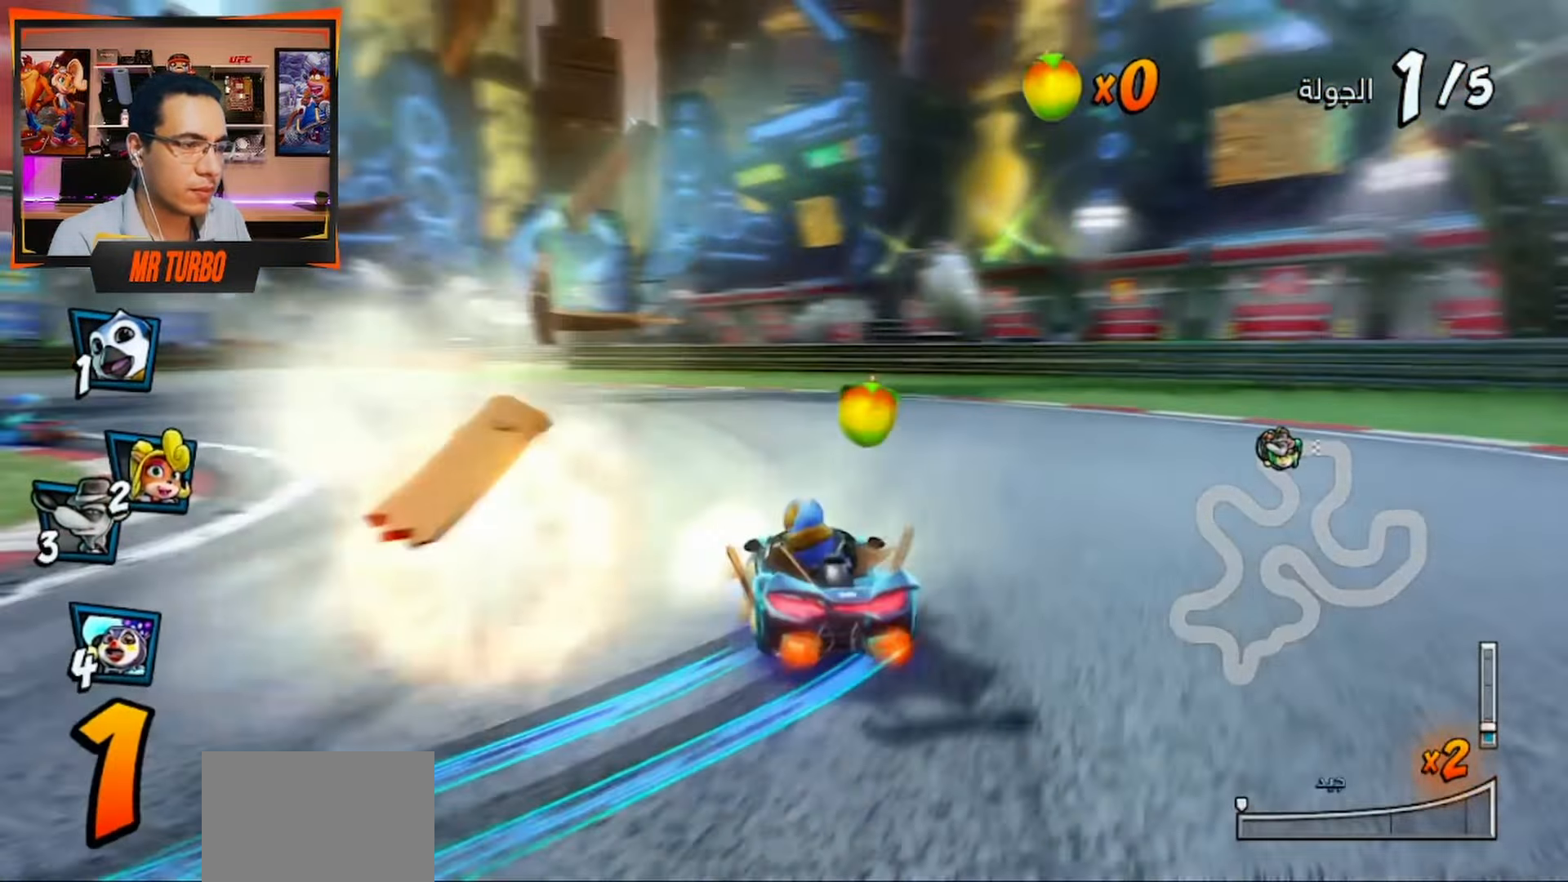
{"buttons": ["CROSS", "R1", "DPAD_DOWN", "DPAD_RIGHT"], "left_stick": "center", "right_stick": "center", "events": [[150, "DPAD_DOWN", "up"], [167, "DPAD_LEFT", "up"], [167, "R1", "up"], [167, "SQUARE", "up"], [250, "CROSS", "down"], [250, "DPAD_RIGHT", "down"], [267, "R1", "down"], [283, "DPAD_DOWN", "down"]]}
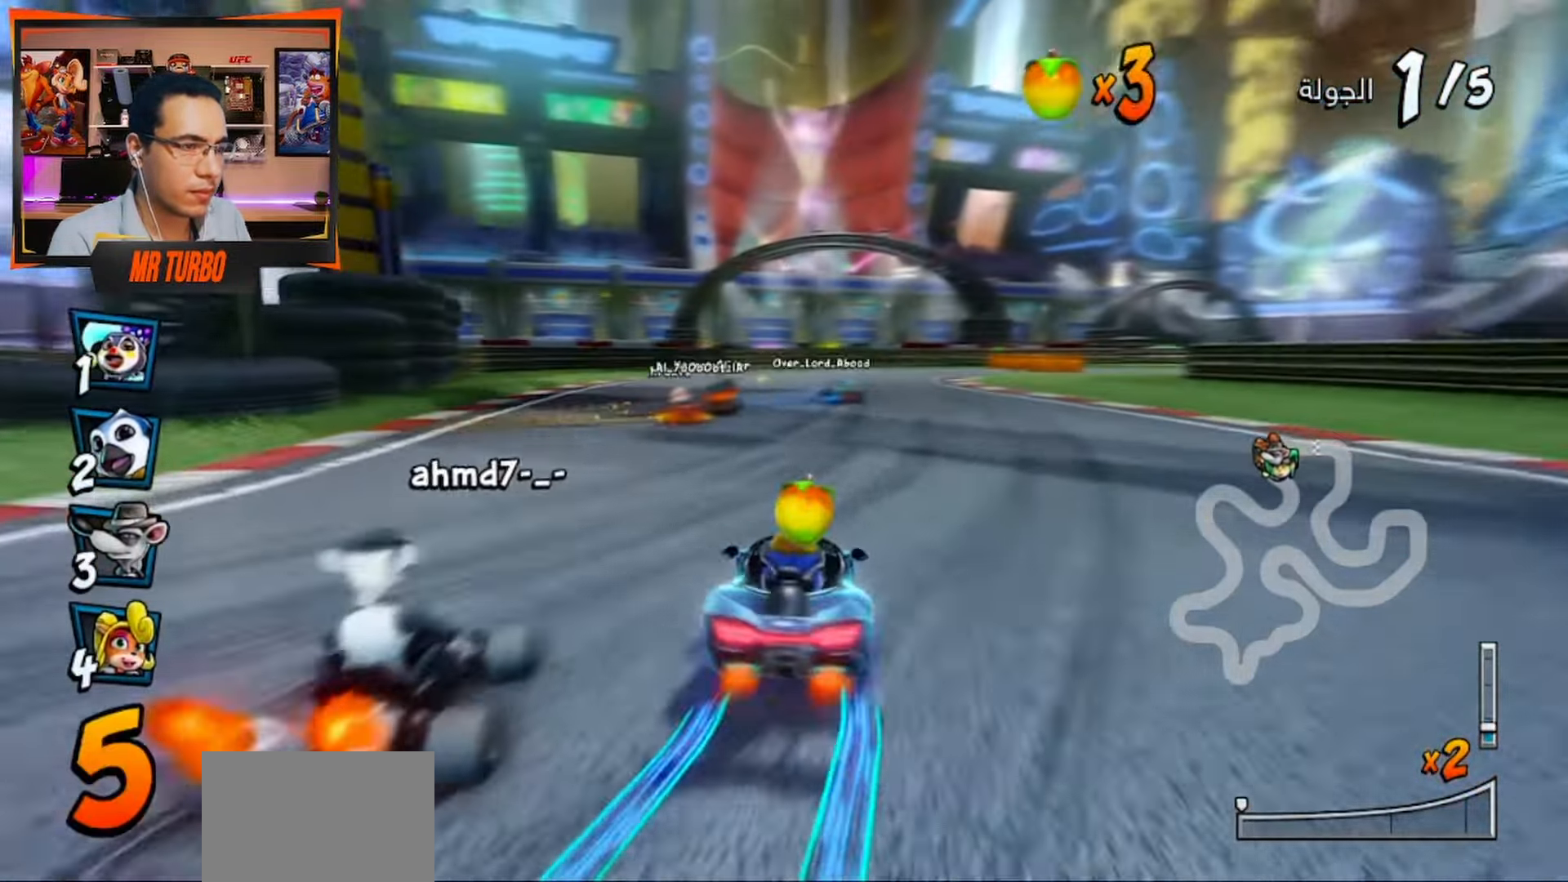
{"buttons": ["CROSS", "R1", "DPAD_LEFT"], "left_stick": "center", "right_stick": "center", "events": [[17, "DPAD_DOWN", "up"], [67, "DPAD_RIGHT", "up"], [233, "DPAD_LEFT", "down"]]}
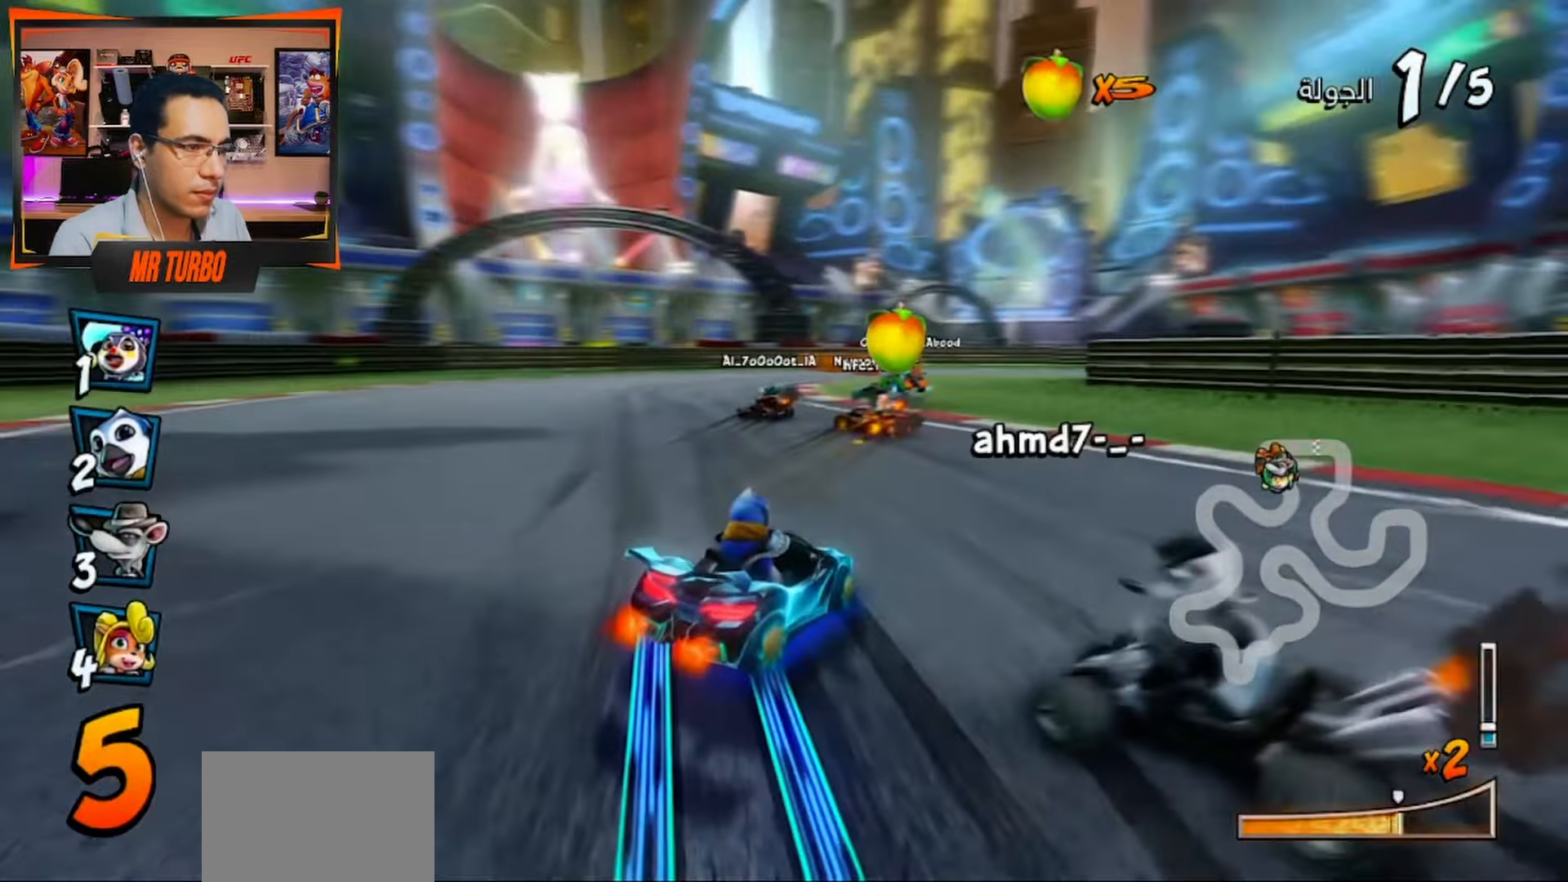
{"buttons": ["CROSS", "R1"], "left_stick": "center", "right_stick": "center", "events": [[83, "DPAD_LEFT", "up"], [150, "L1", "down"], [317, "L1", "up"]]}
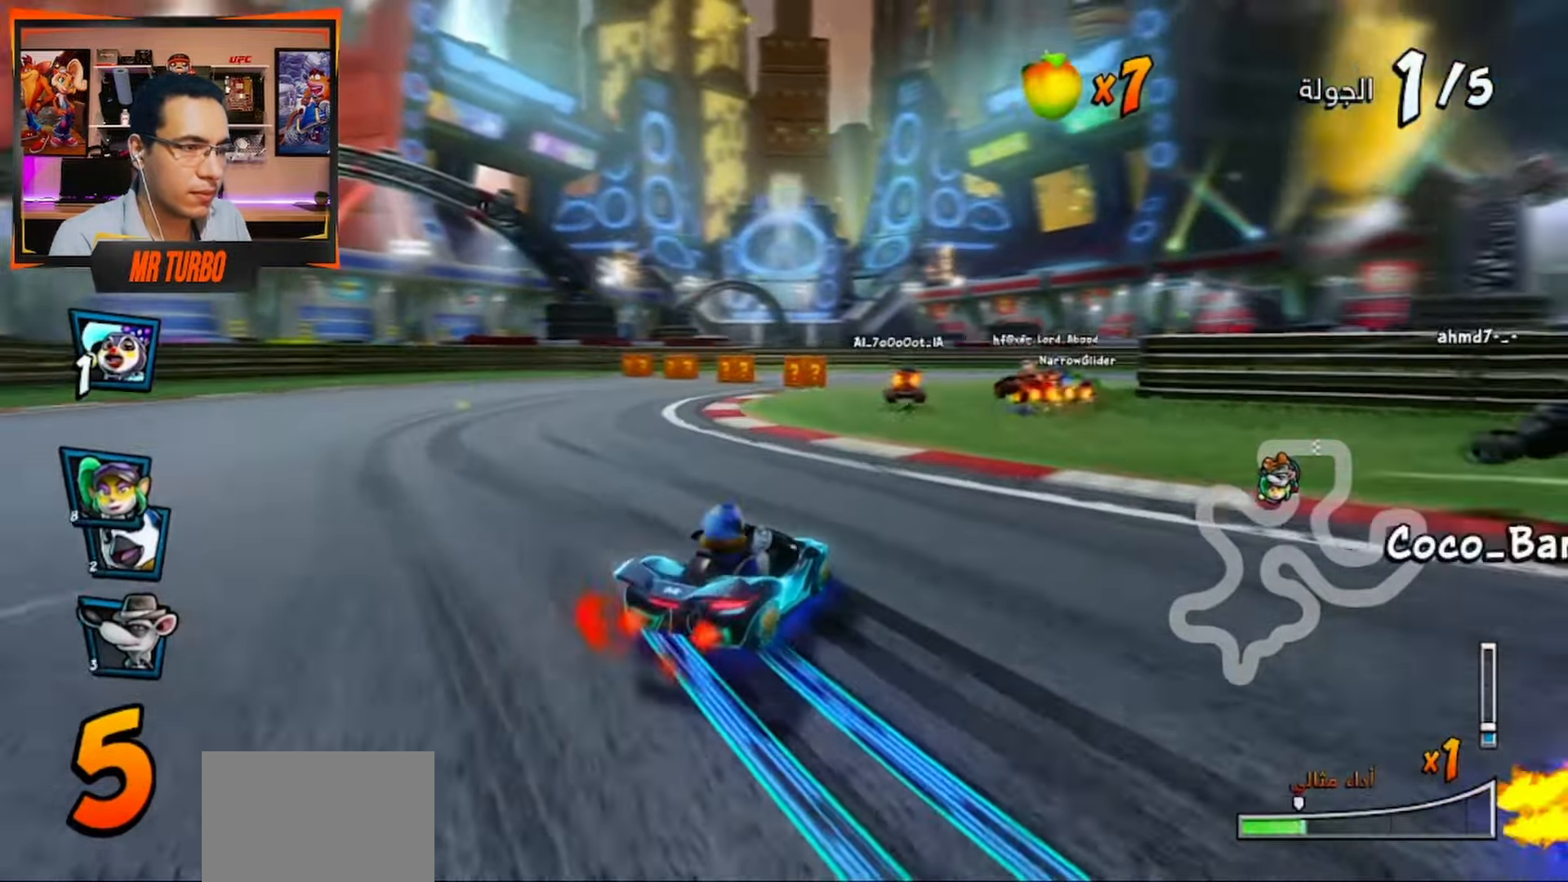
{"buttons": ["CROSS", "R1"], "left_stick": "center", "right_stick": "center", "events": []}
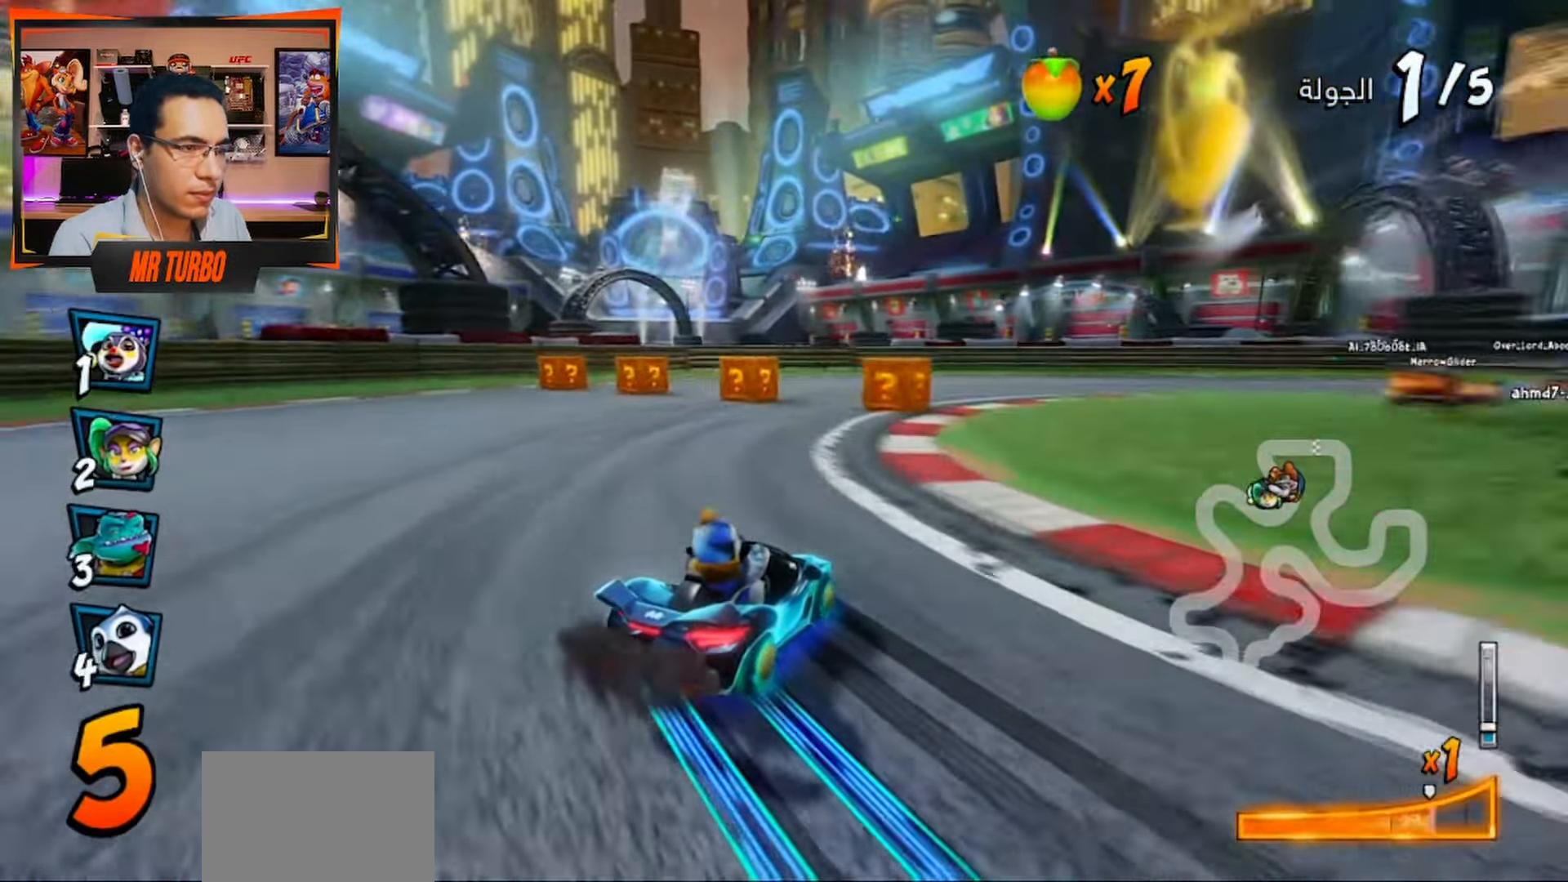
{"buttons": ["CROSS", "R1"], "left_stick": "center", "right_stick": "center", "events": [[67, "L1", "down"], [200, "L1", "up"]]}
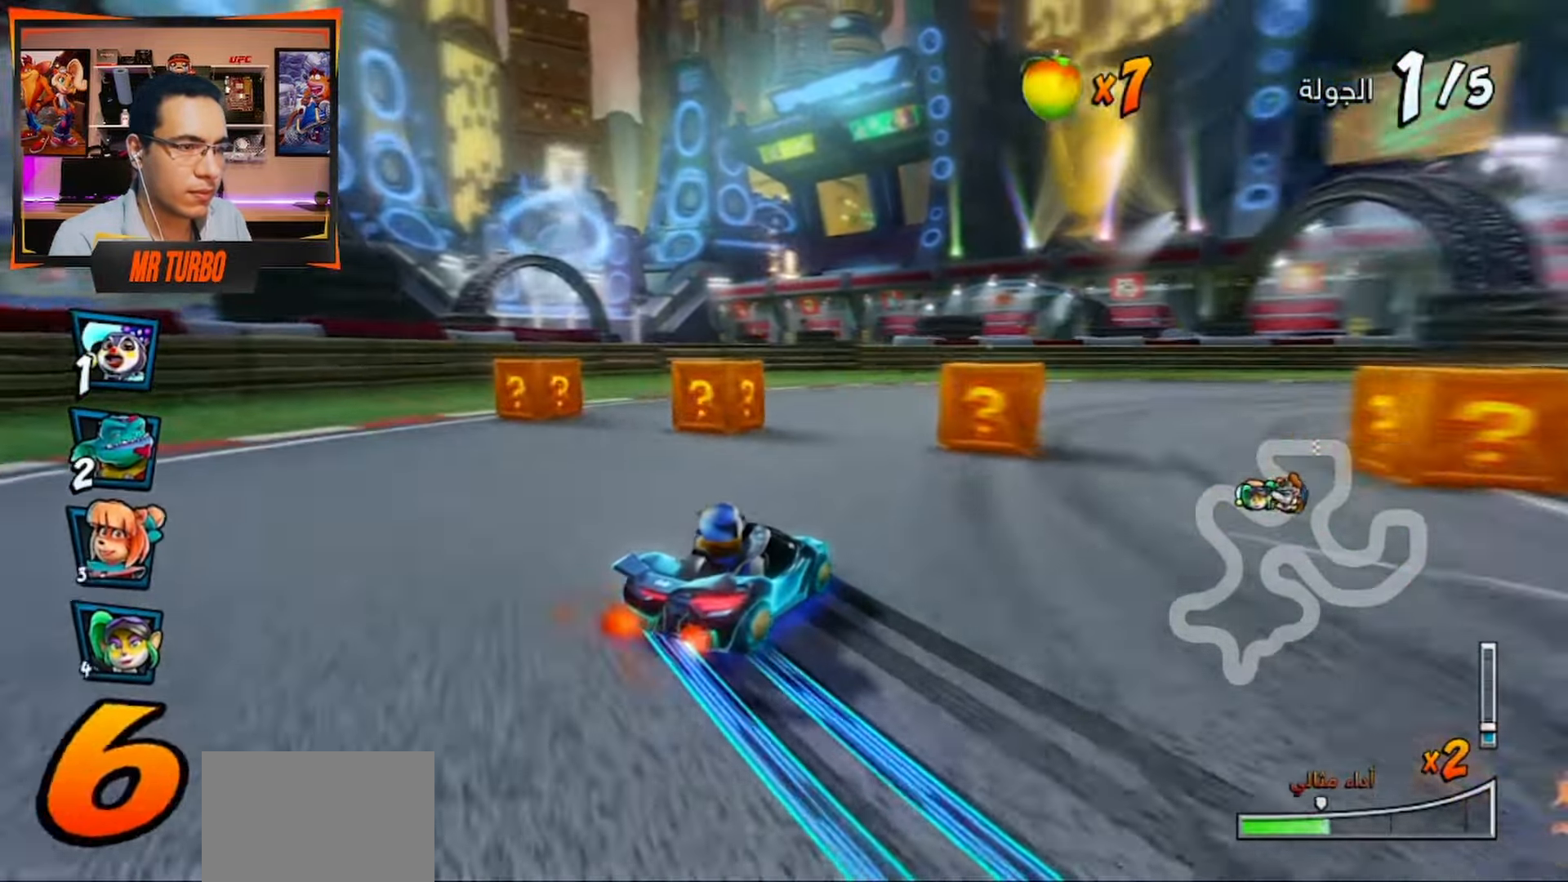
{"buttons": ["SQUARE", "DPAD_DOWN", "DPAD_RIGHT"], "left_stick": "center", "right_stick": "center", "events": [[167, "L1", "down"], [200, "DPAD_RIGHT", "down"], [233, "DPAD_DOWN", "down"], [233, "R1", "up"], [250, "CROSS", "up"], [250, "L1", "up"], [300, "SQUARE", "down"]]}
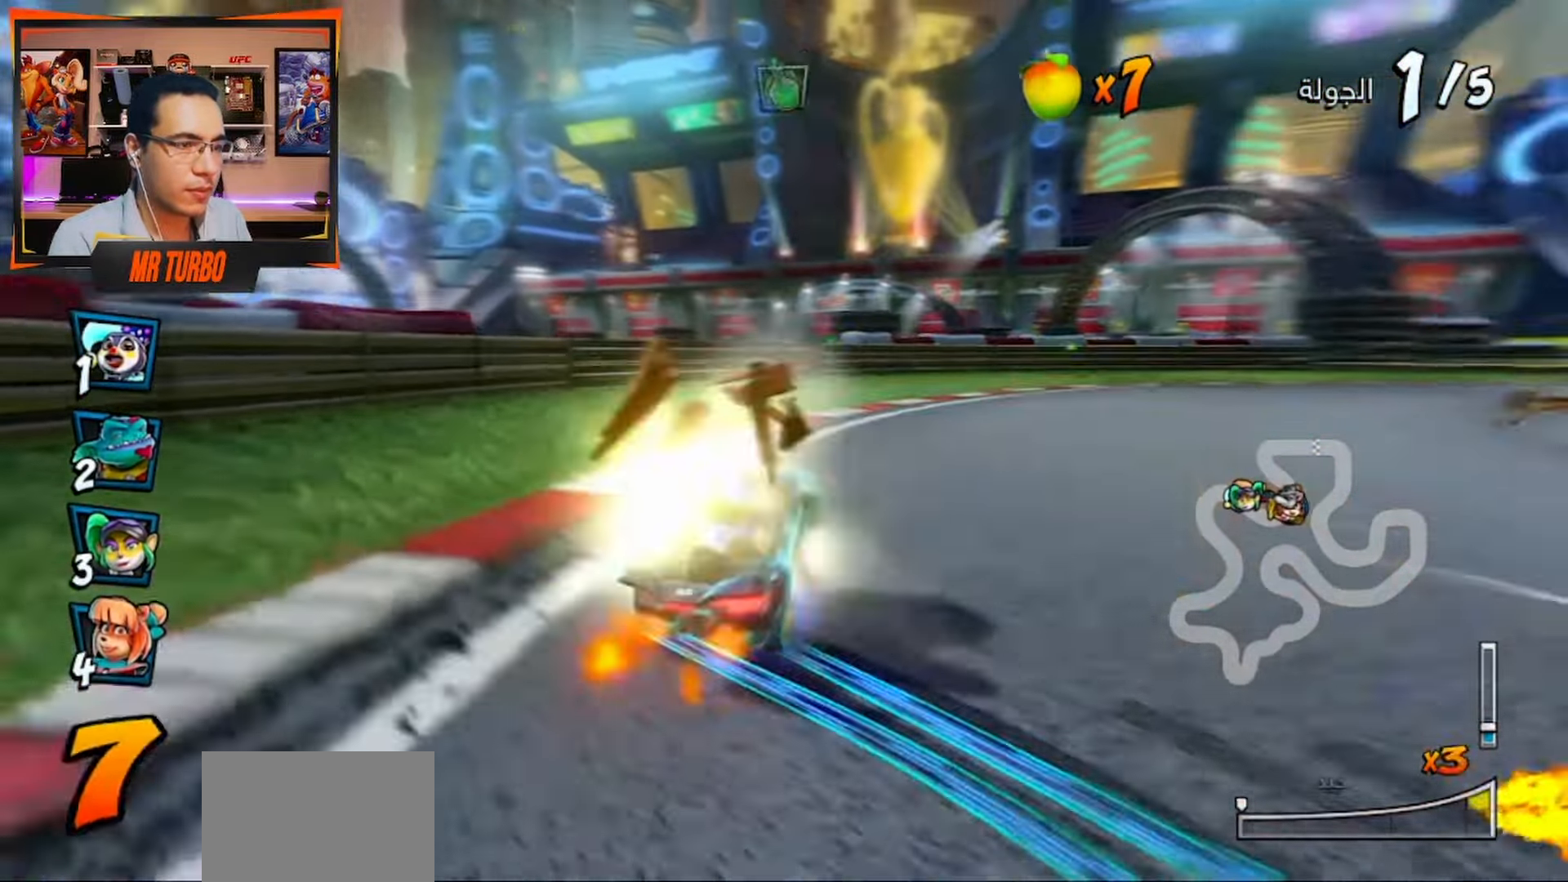
{"buttons": ["CROSS", "DPAD_RIGHT"], "left_stick": "center", "right_stick": "center", "events": [[317, "R1", "down"], [383, "SQUARE", "up"], [433, "DPAD_DOWN", "up"], [450, "CROSS", "down"], [467, "R1", "up"]]}
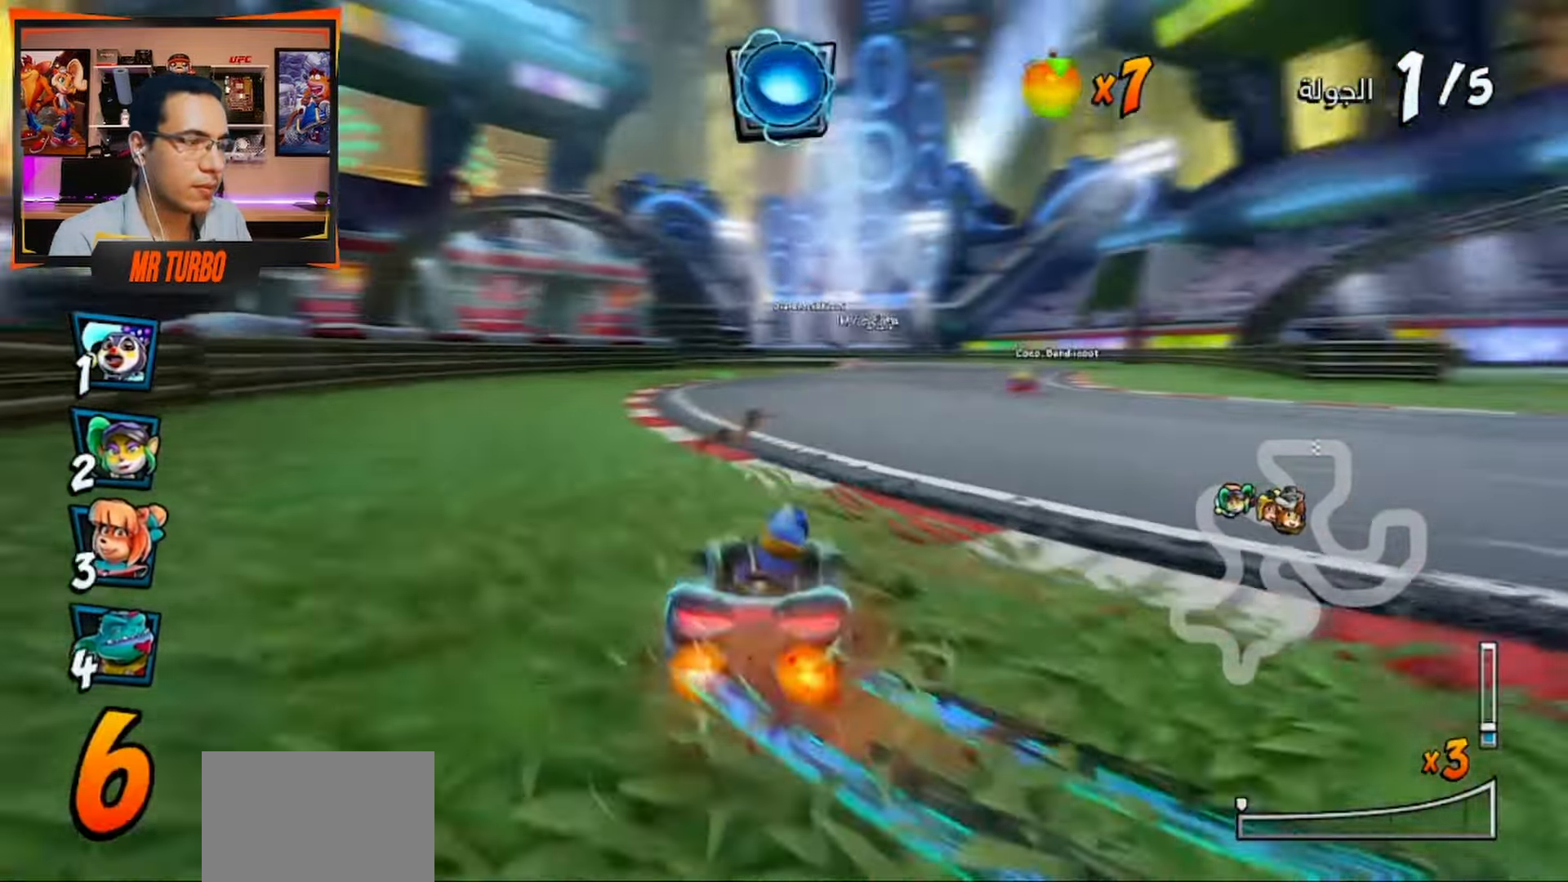
{"buttons": ["CROSS", "CIRCLE"], "left_stick": "center", "right_stick": "center", "events": [[50, "DPAD_RIGHT", "up"], [300, "R1", "down"], [417, "CIRCLE", "down"], [500, "R1", "up"]]}
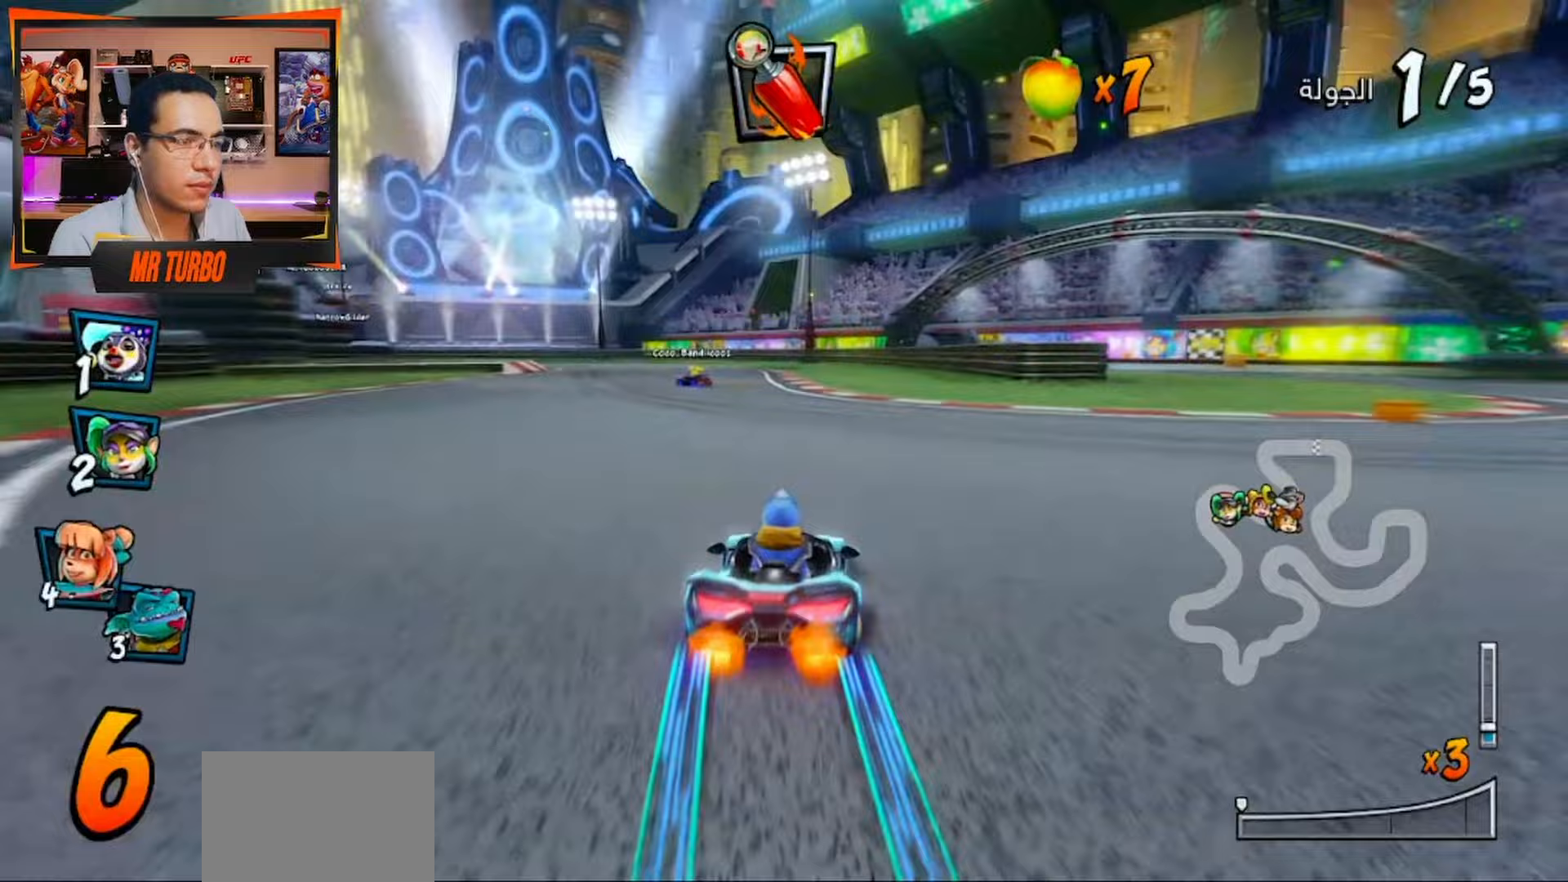
{"buttons": ["CROSS", "R1", "DPAD_LEFT"], "left_stick": "center", "right_stick": "center", "events": [[33, "CIRCLE", "up"], [100, "R1", "down"], [117, "DPAD_LEFT", "down"]]}
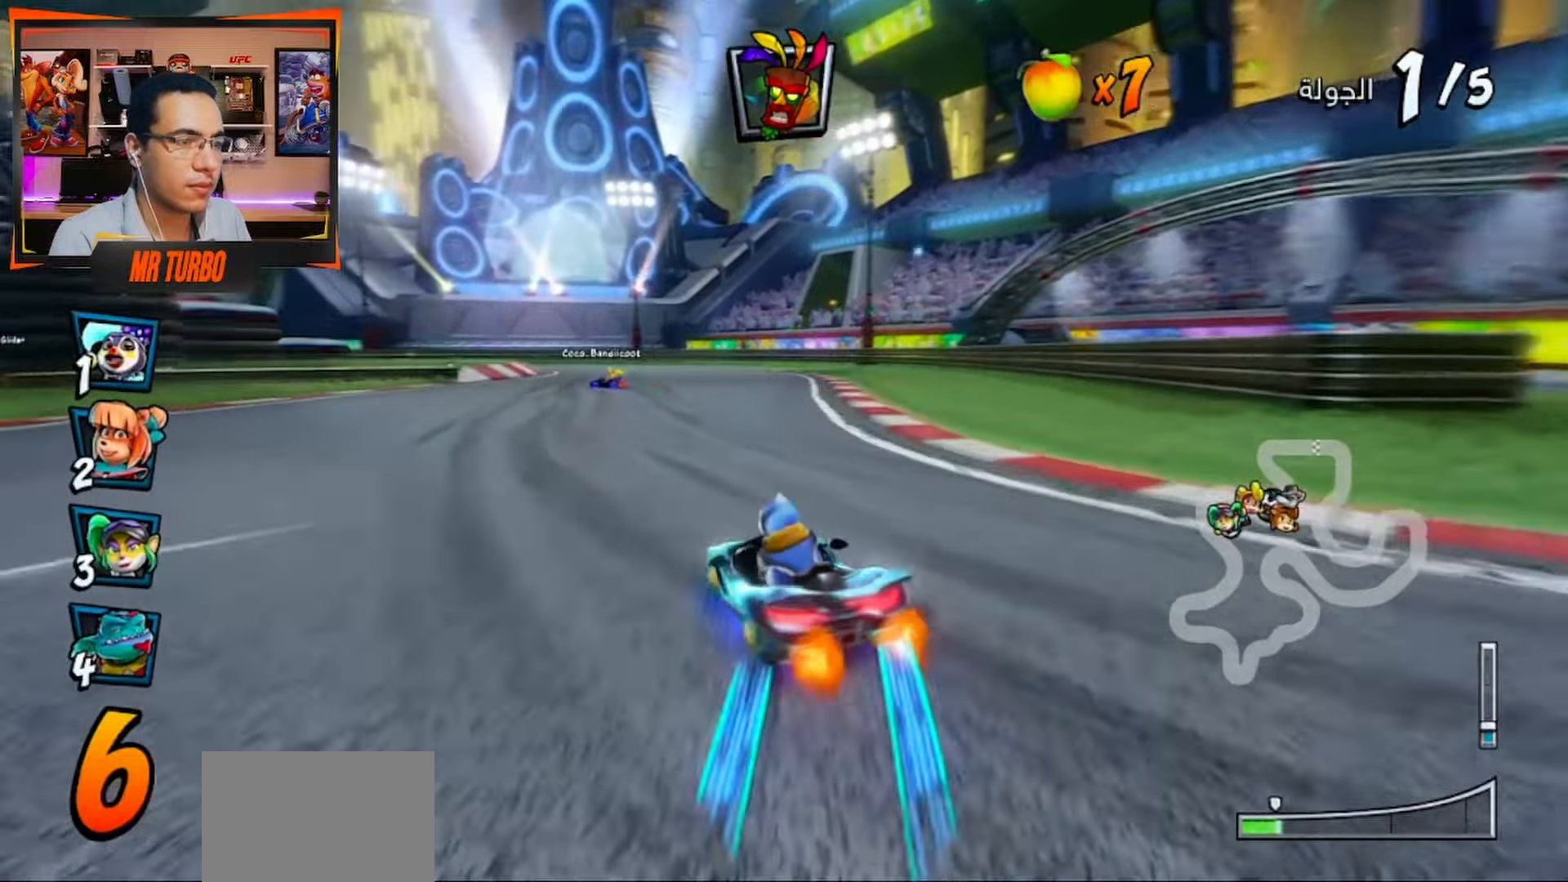
{"buttons": ["CROSS", "L1", "R1", "R2"], "left_stick": "center", "right_stick": "center", "events": [[83, "R2", "down"], [117, "DPAD_LEFT", "up"], [450, "L1", "down"]]}
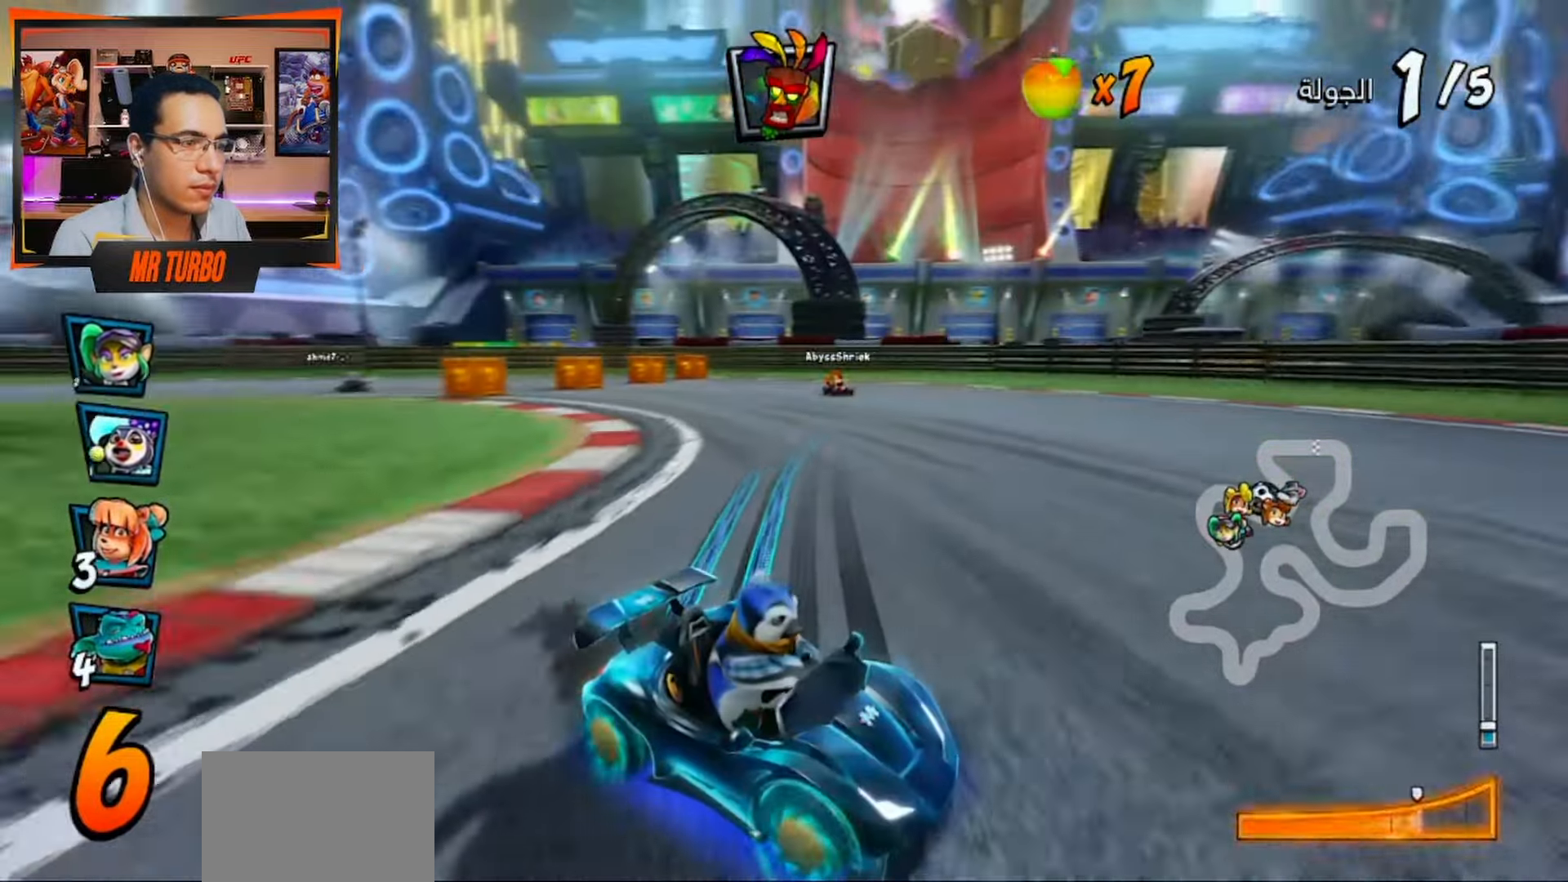
{"buttons": ["CROSS", "R1", "R2", "DPAD_LEFT"], "left_stick": "center", "right_stick": "center", "events": [[133, "L1", "up"], [400, "DPAD_LEFT", "down"]]}
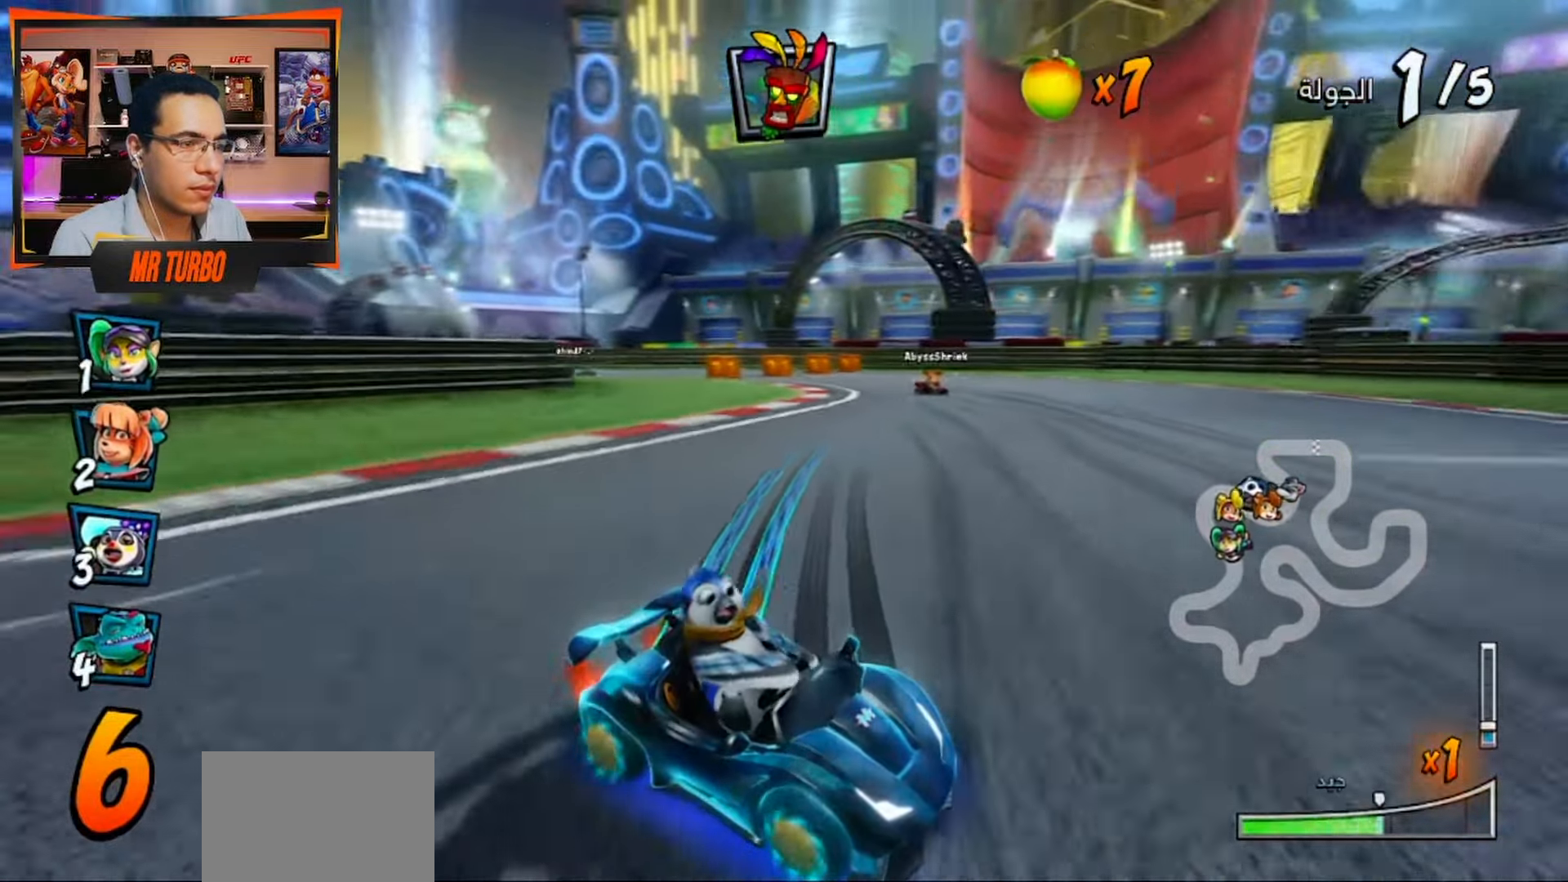
{"buttons": ["CROSS", "R1"], "left_stick": "center", "right_stick": "center", "events": [[283, "L1", "down"], [300, "R2", "up"], [417, "L1", "up"], [483, "DPAD_LEFT", "up"]]}
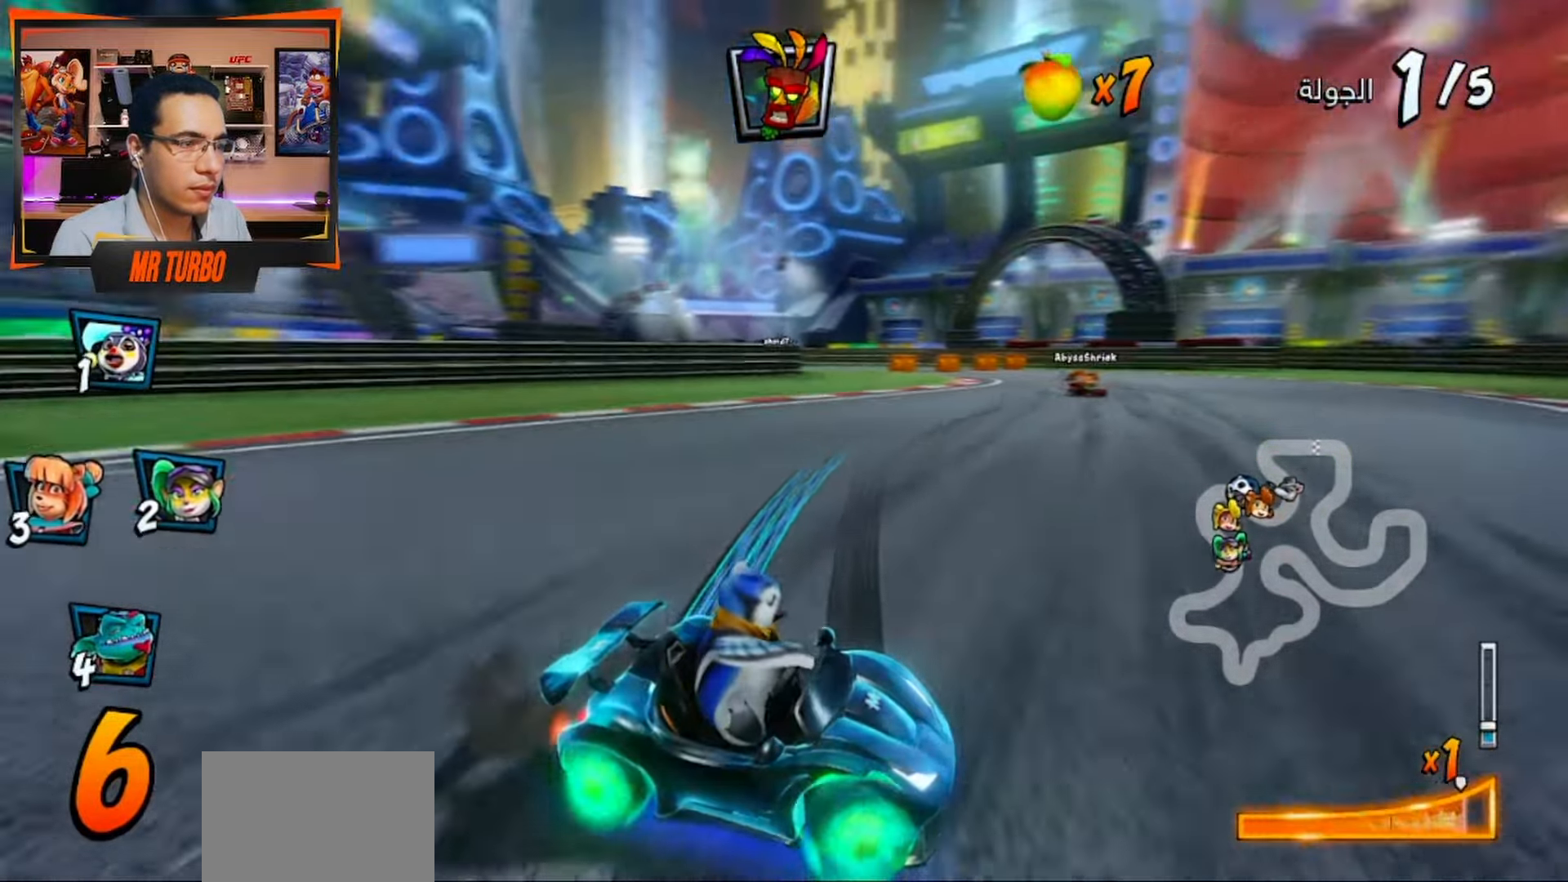
{"buttons": ["CROSS", "R1", "DPAD_LEFT"], "left_stick": "center", "right_stick": "center", "events": [[350, "DPAD_LEFT", "down"], [367, "DPAD_LEFT", "up"], [450, "DPAD_LEFT", "down"]]}
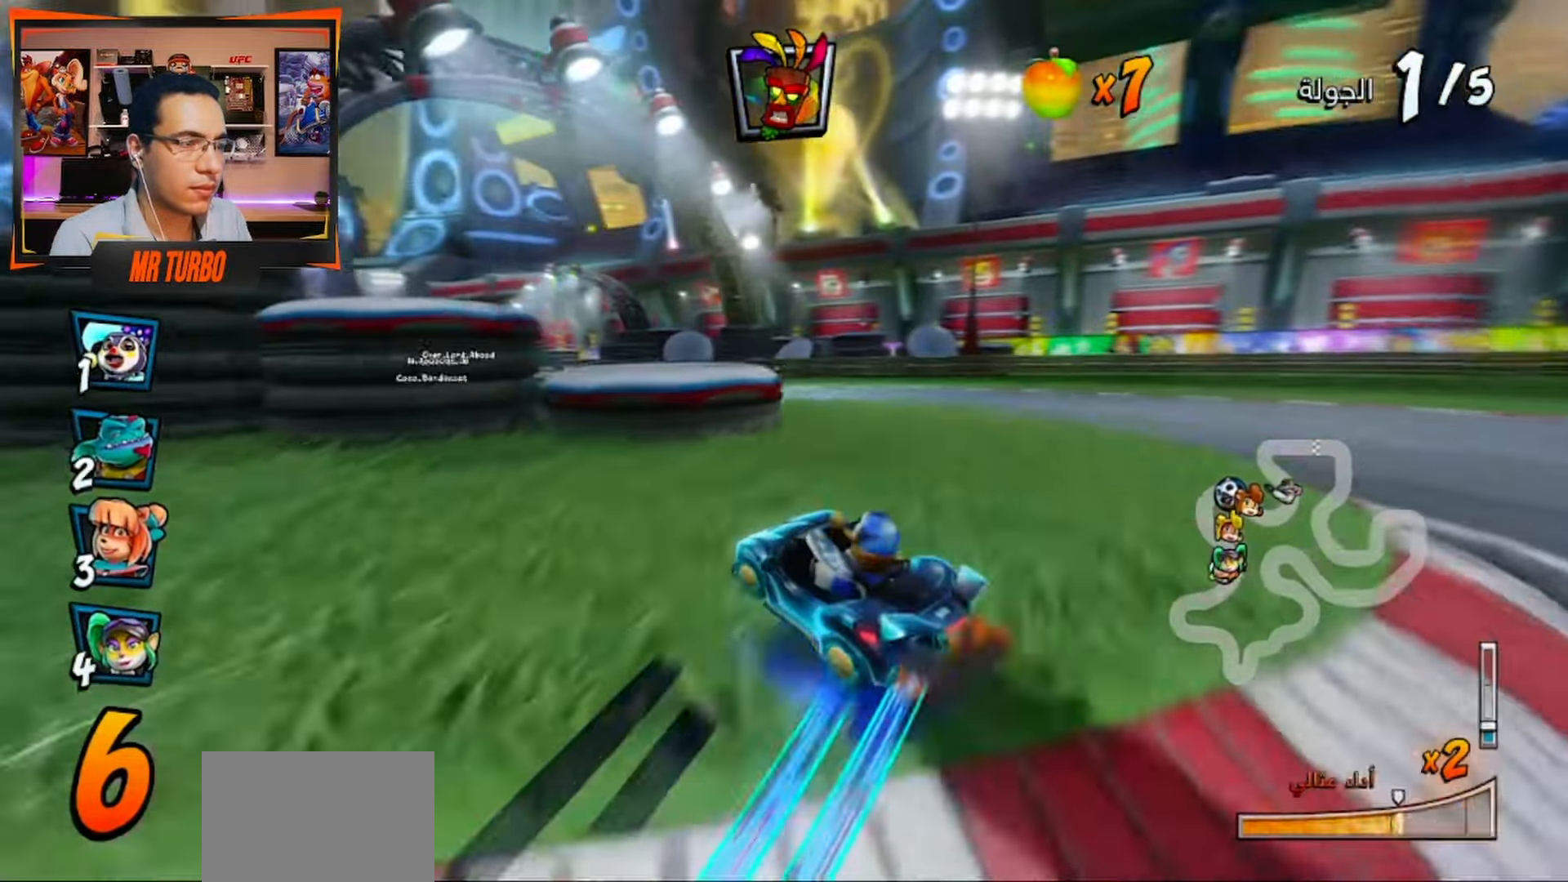
{"buttons": ["CROSS", "DPAD_LEFT"], "left_stick": "center", "right_stick": "center", "events": [[217, "L1", "down"], [350, "L1", "up"], [467, "R1", "up"]]}
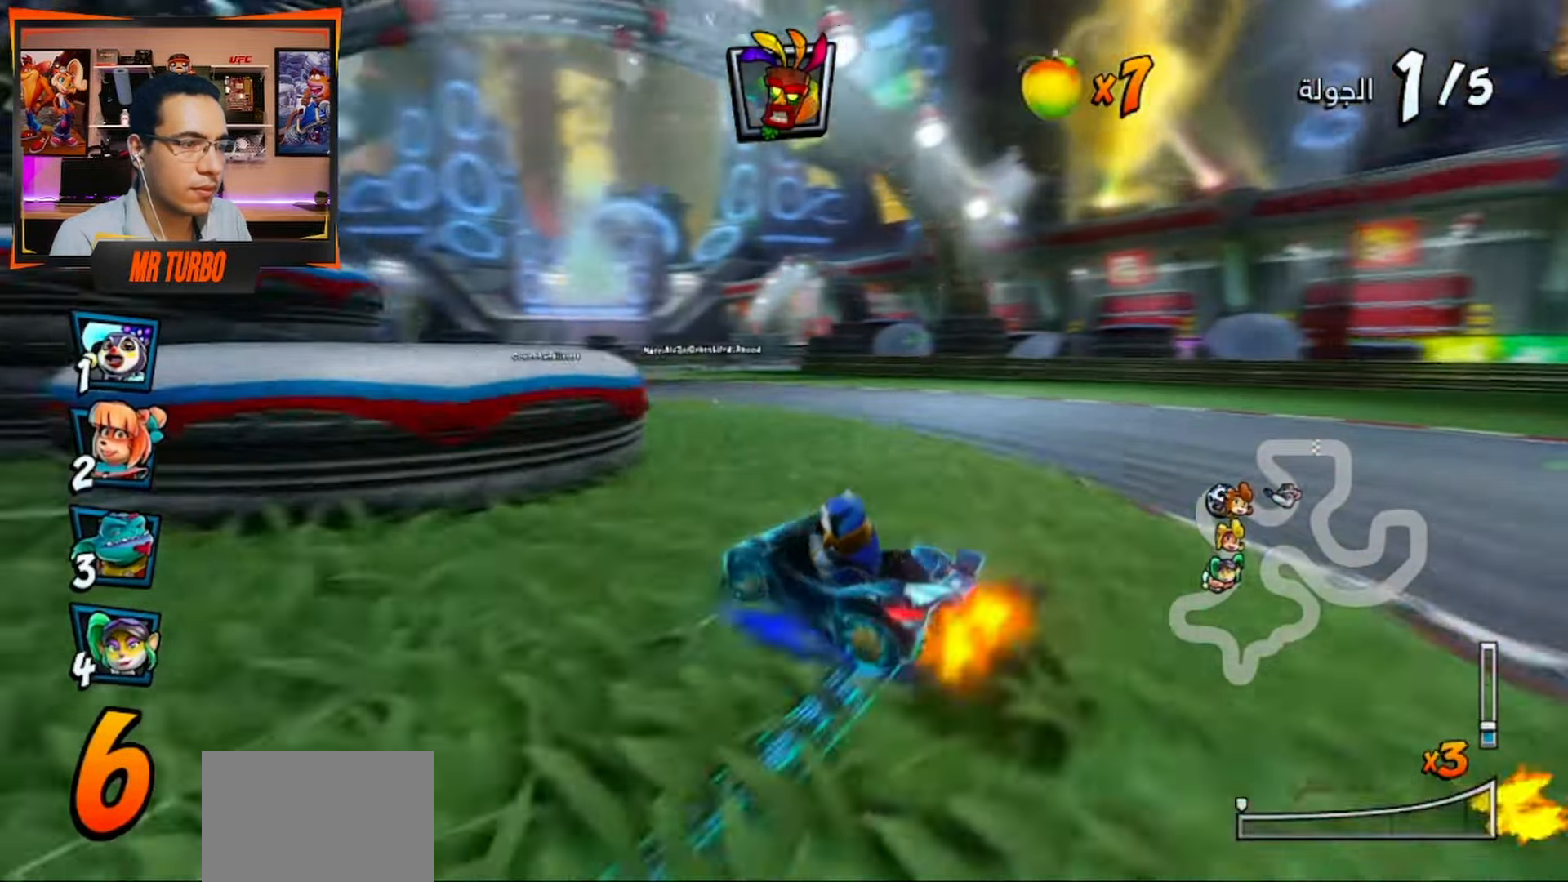
{"buttons": ["CROSS", "R1", "R2", "DPAD_DOWN", "DPAD_RIGHT"], "left_stick": "center", "right_stick": "center", "events": [[33, "R1", "down"], [233, "R1", "up"], [250, "DPAD_LEFT", "up"], [367, "DPAD_RIGHT", "down"], [367, "R1", "down"], [450, "DPAD_DOWN", "down"], [483, "R2", "down"]]}
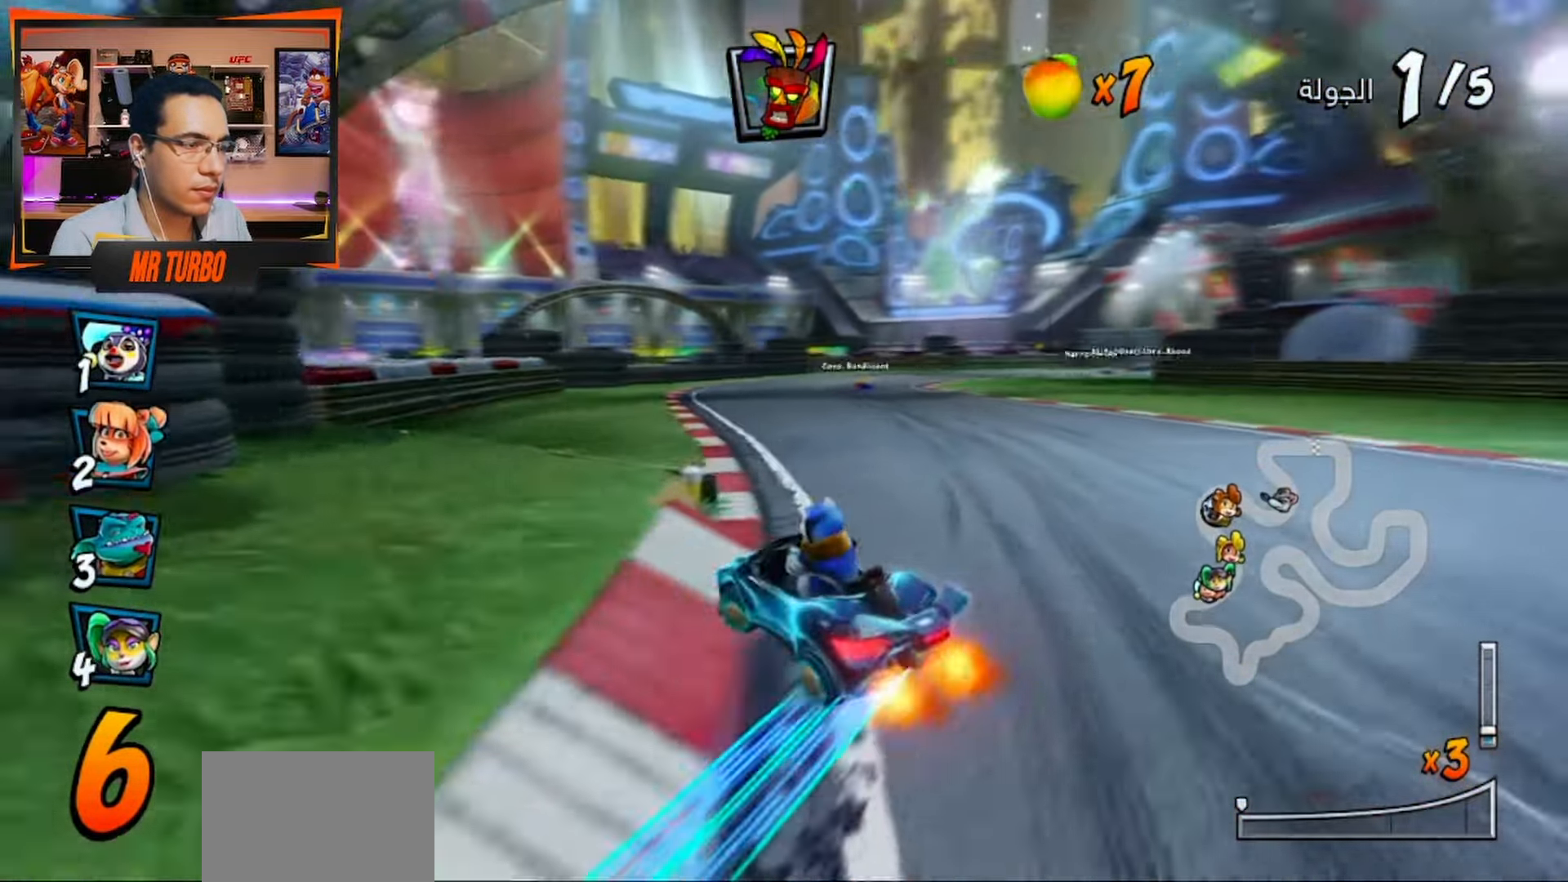
{"buttons": ["CROSS", "R1", "R2", "DPAD_LEFT"], "left_stick": "center", "right_stick": "center", "events": [[67, "DPAD_DOWN", "up"], [167, "DPAD_RIGHT", "up"], [250, "DPAD_LEFT", "down"]]}
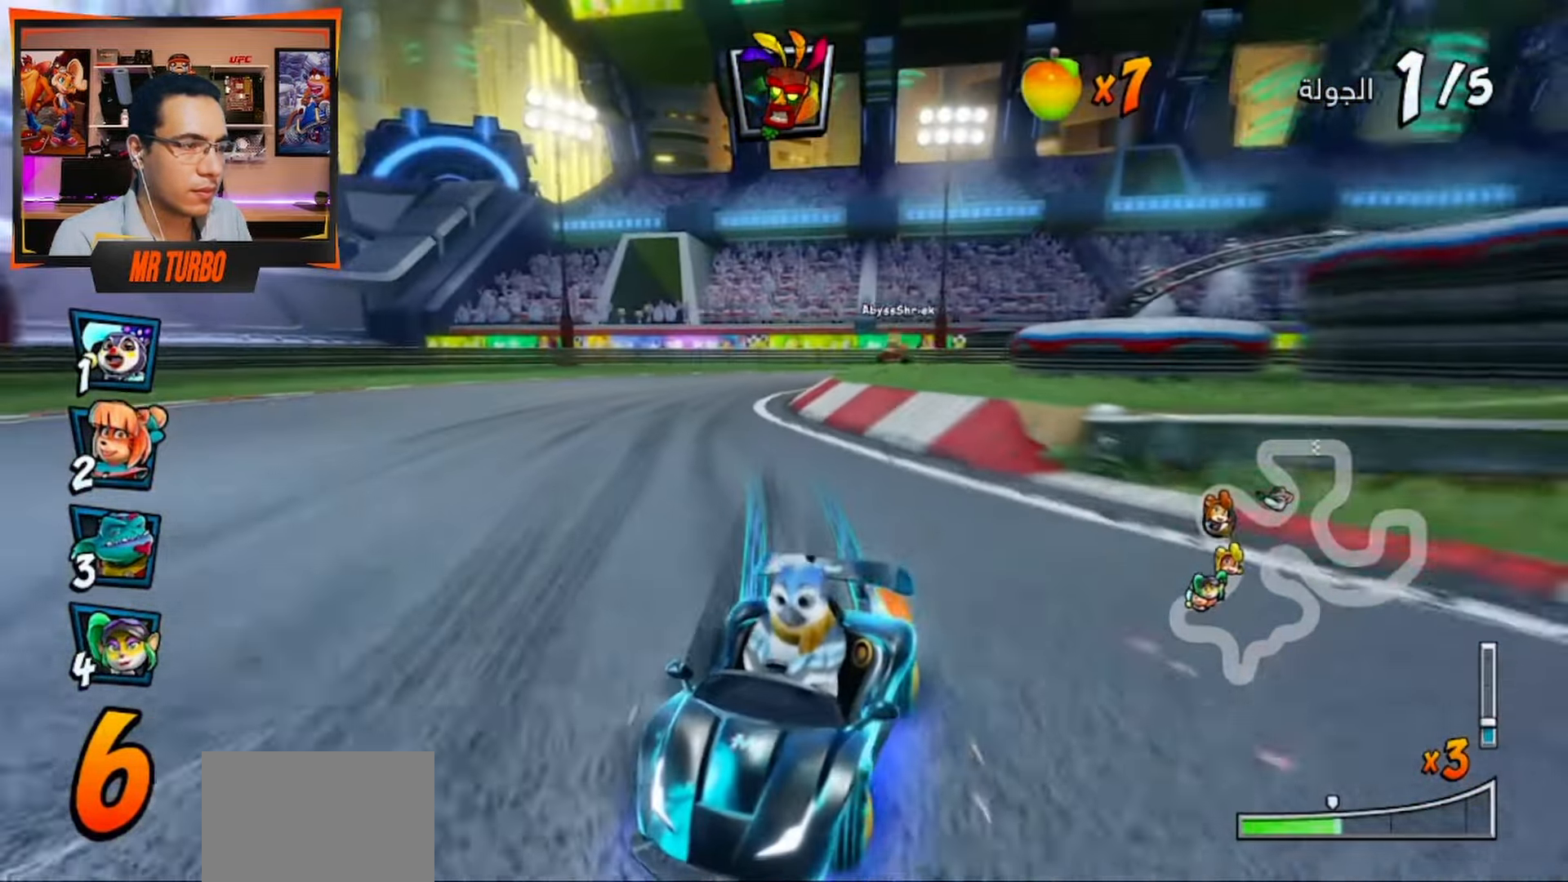
{"buttons": ["CROSS", "DPAD_LEFT"], "left_stick": "center", "right_stick": "center", "events": [[233, "L1", "down"], [300, "R2", "up"], [350, "L1", "up"], [433, "R1", "up"]]}
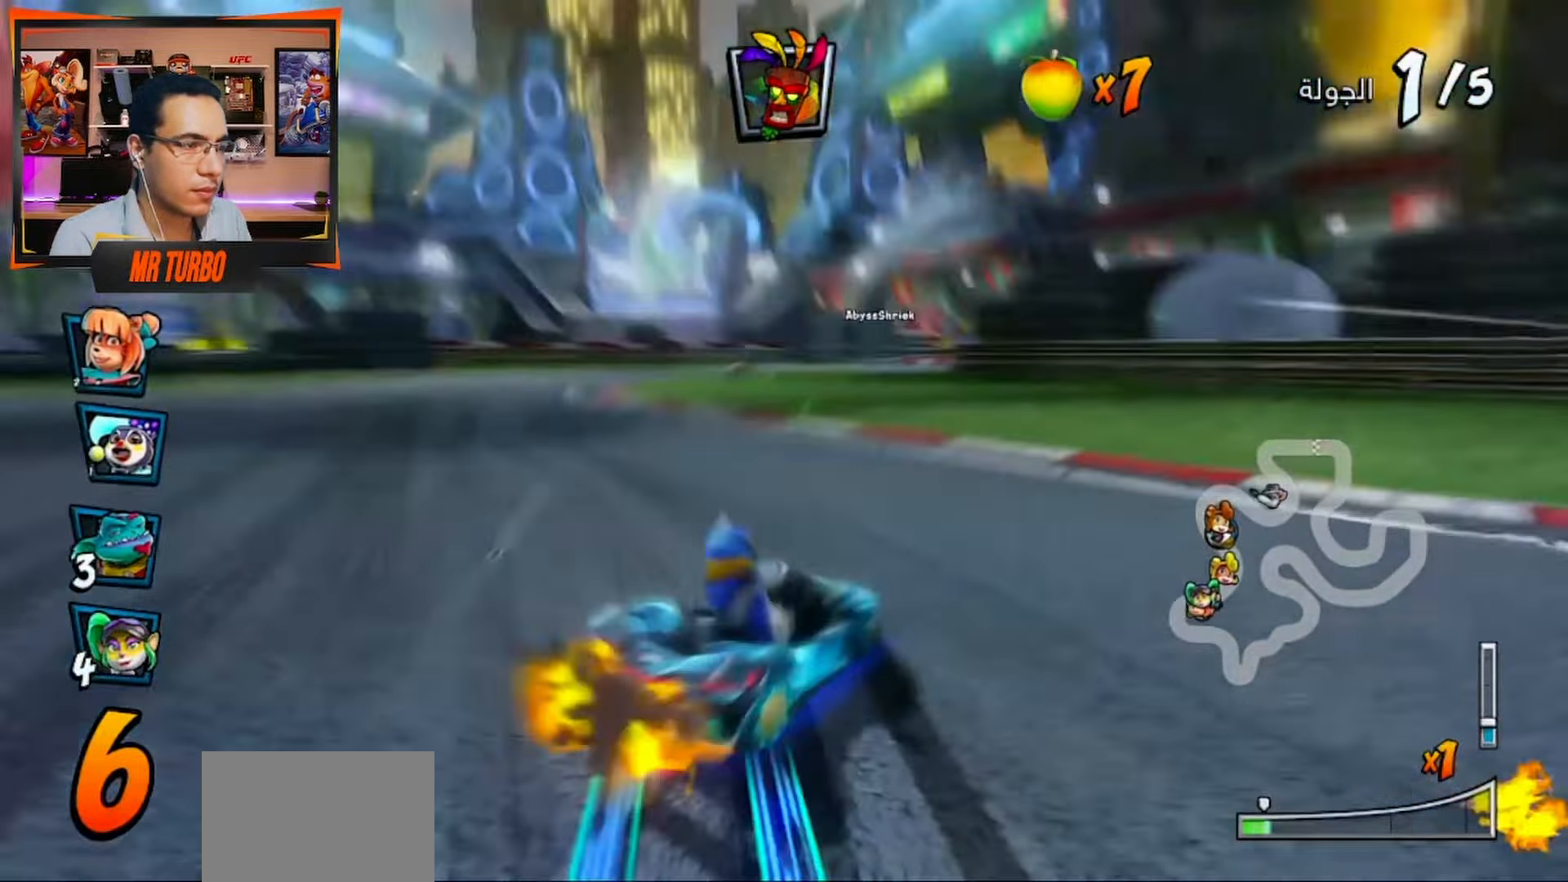
{"buttons": ["CROSS"], "left_stick": "center", "right_stick": "center", "events": [[133, "R1", "down"], [317, "DPAD_LEFT", "up"], [317, "R1", "up"]]}
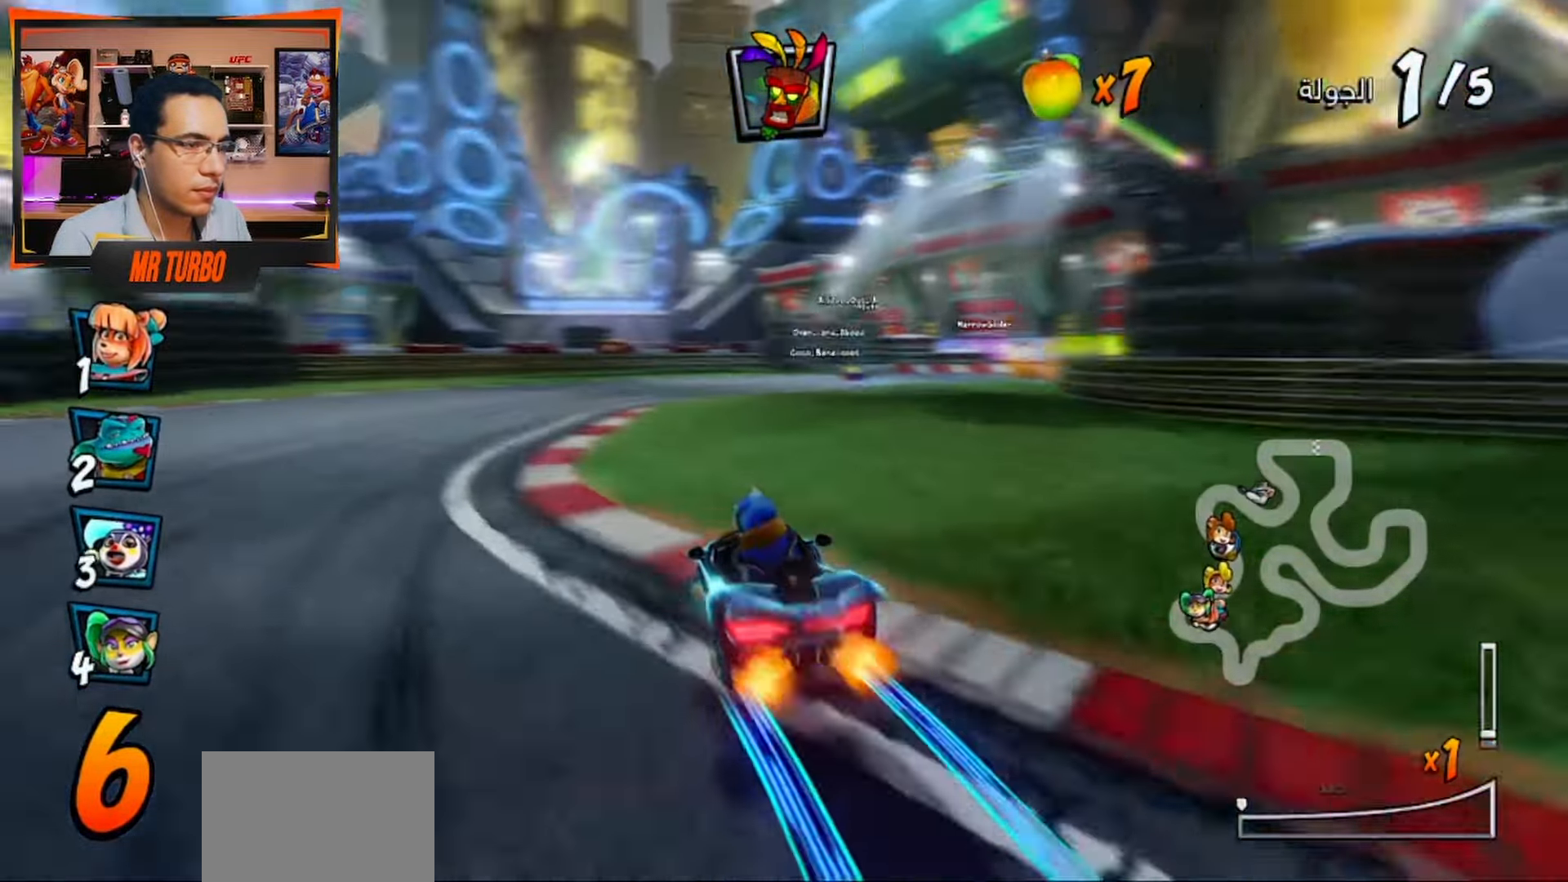
{"buttons": ["CROSS", "DPAD_RIGHT"], "left_stick": "center", "right_stick": "center", "events": [[150, "DPAD_RIGHT", "down"], [183, "R1", "down"], [350, "R1", "up"]]}